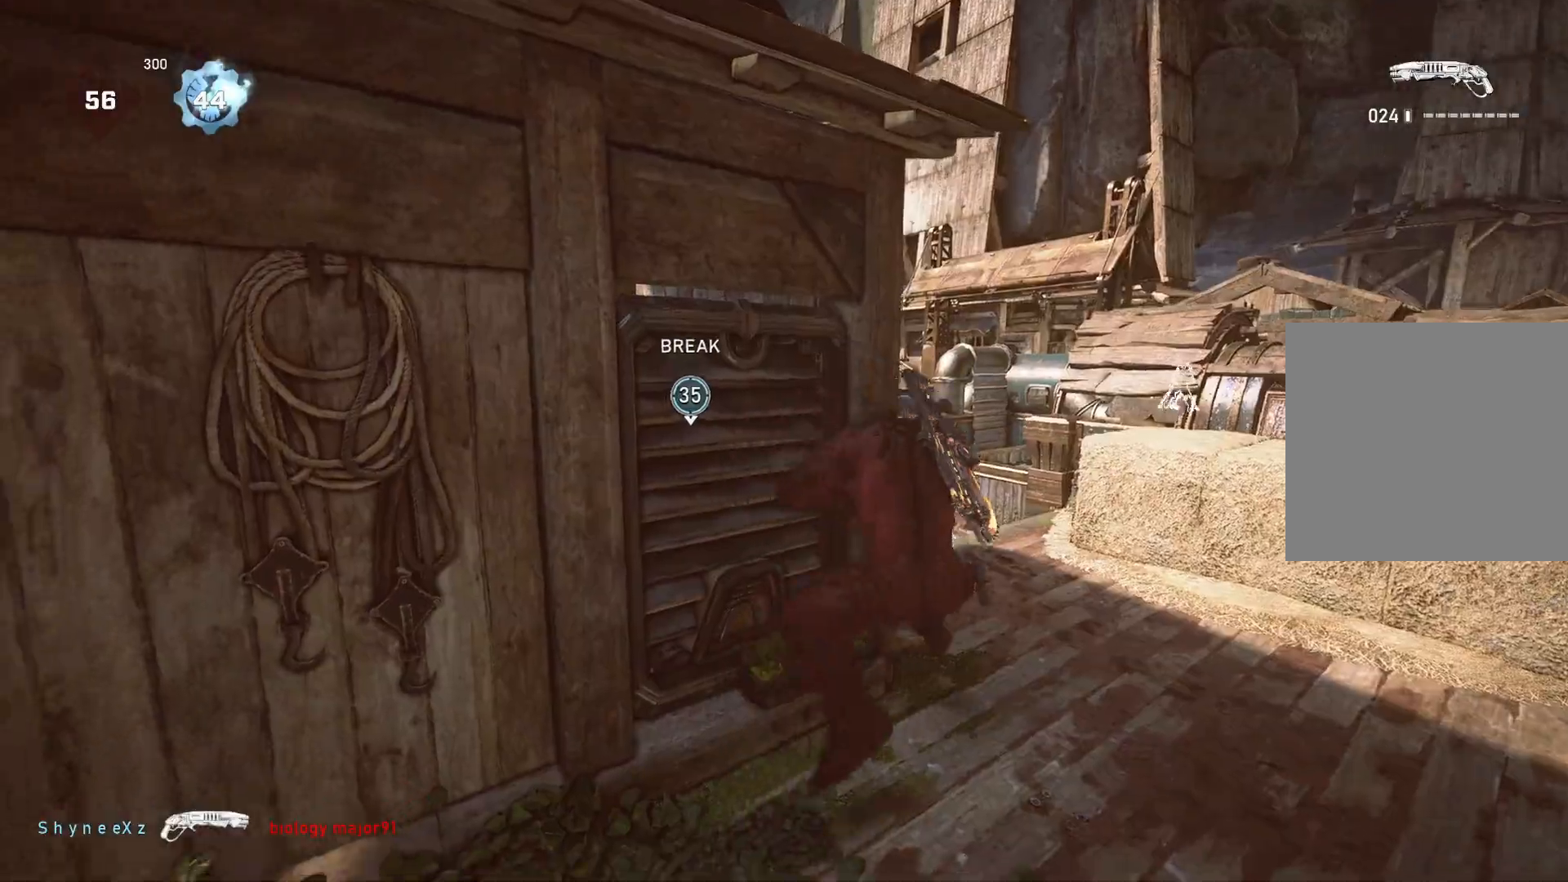
Gameplay with a controller (Xbox layout); each line is a JSON object with the inputs held at the frame after it. "events" lists button and stick changes between this image and that frame as [ms after this image, input, new state], when the widget could be followed in between.
{"buttons": ["L1"], "left_stick": "up", "right_stick": "down", "events": [[17, "L1", "down"], [100, "right_stick", "center"], [400, "right_stick", "down"]]}
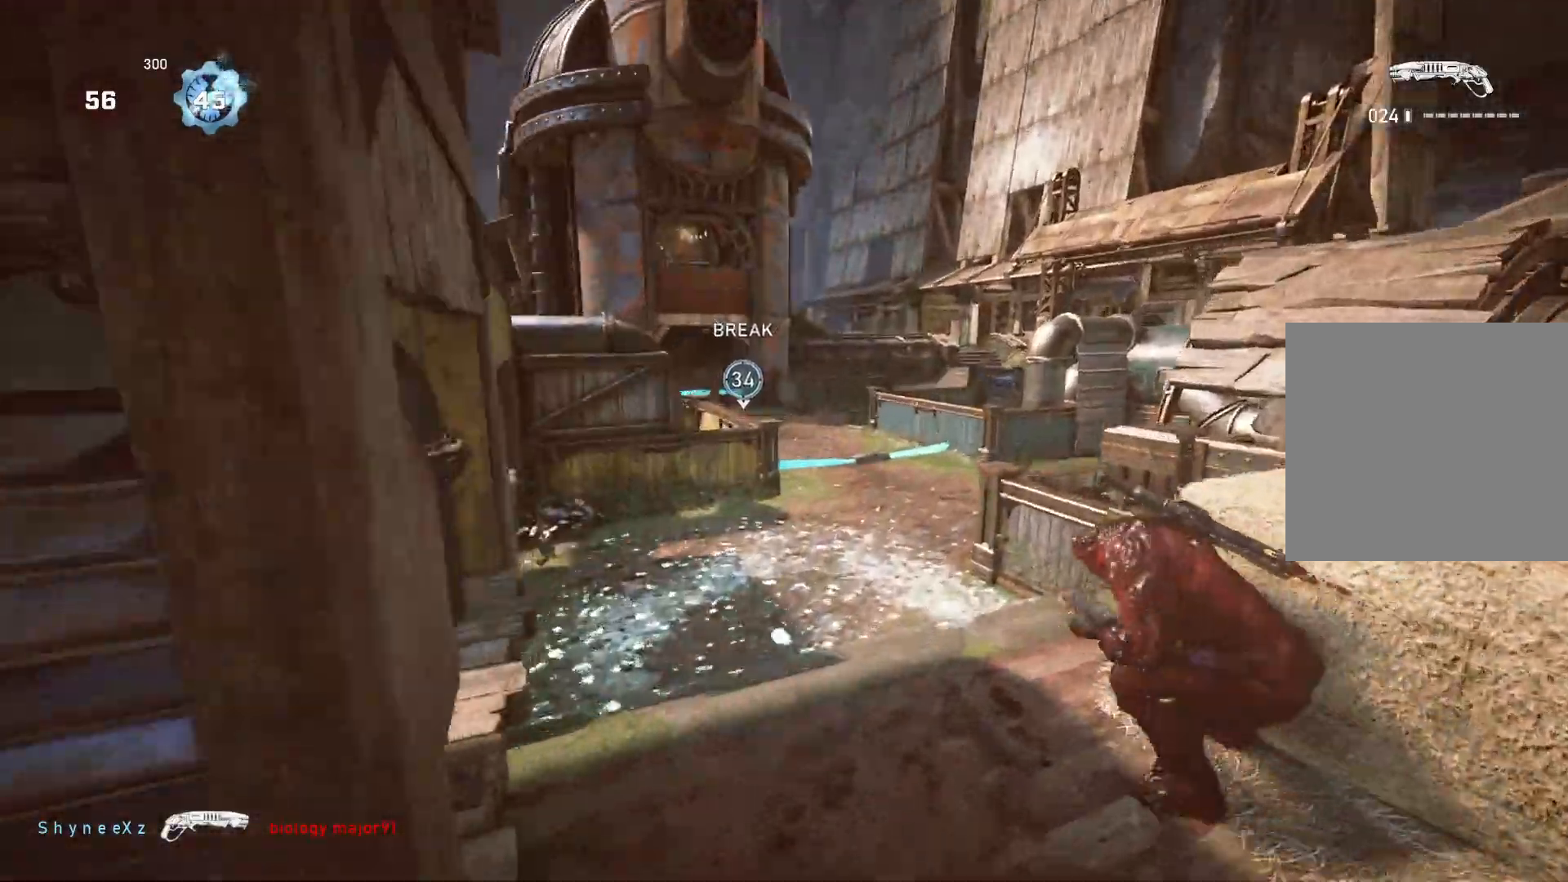
{"buttons": ["L1"], "left_stick": "up", "right_stick": "center", "events": [[283, "right_stick", "center"]]}
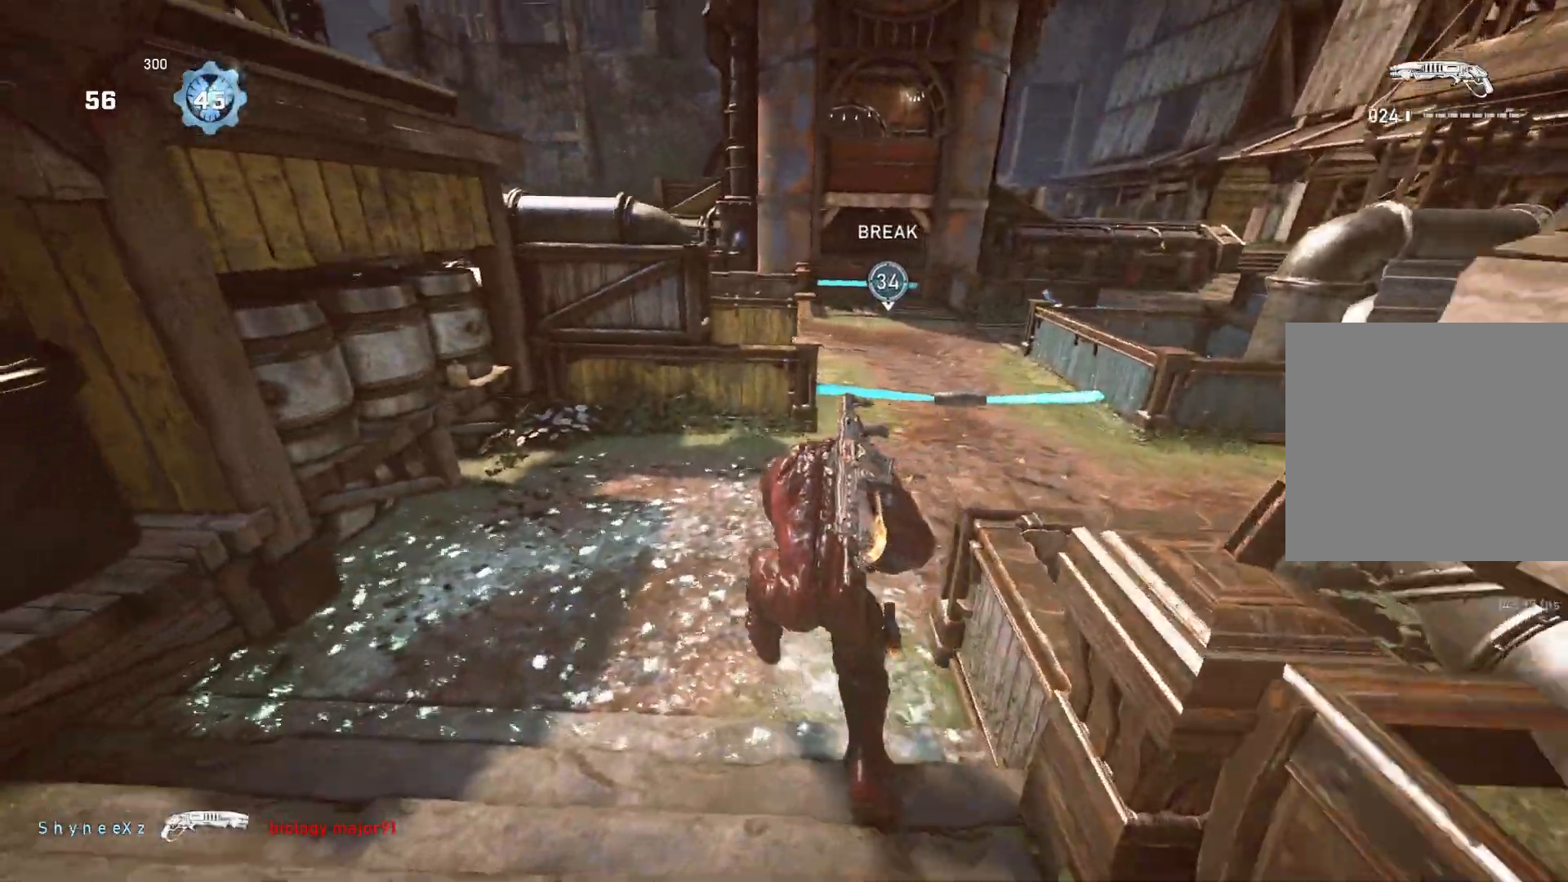
{"buttons": [], "left_stick": "up-left", "right_stick": "down-right", "events": [[117, "L1", "up"], [133, "right_stick", "right"], [150, "L1", "down"], [233, "L1", "up"], [233, "left_stick", "up-left"], [383, "right_stick", "down-right"]]}
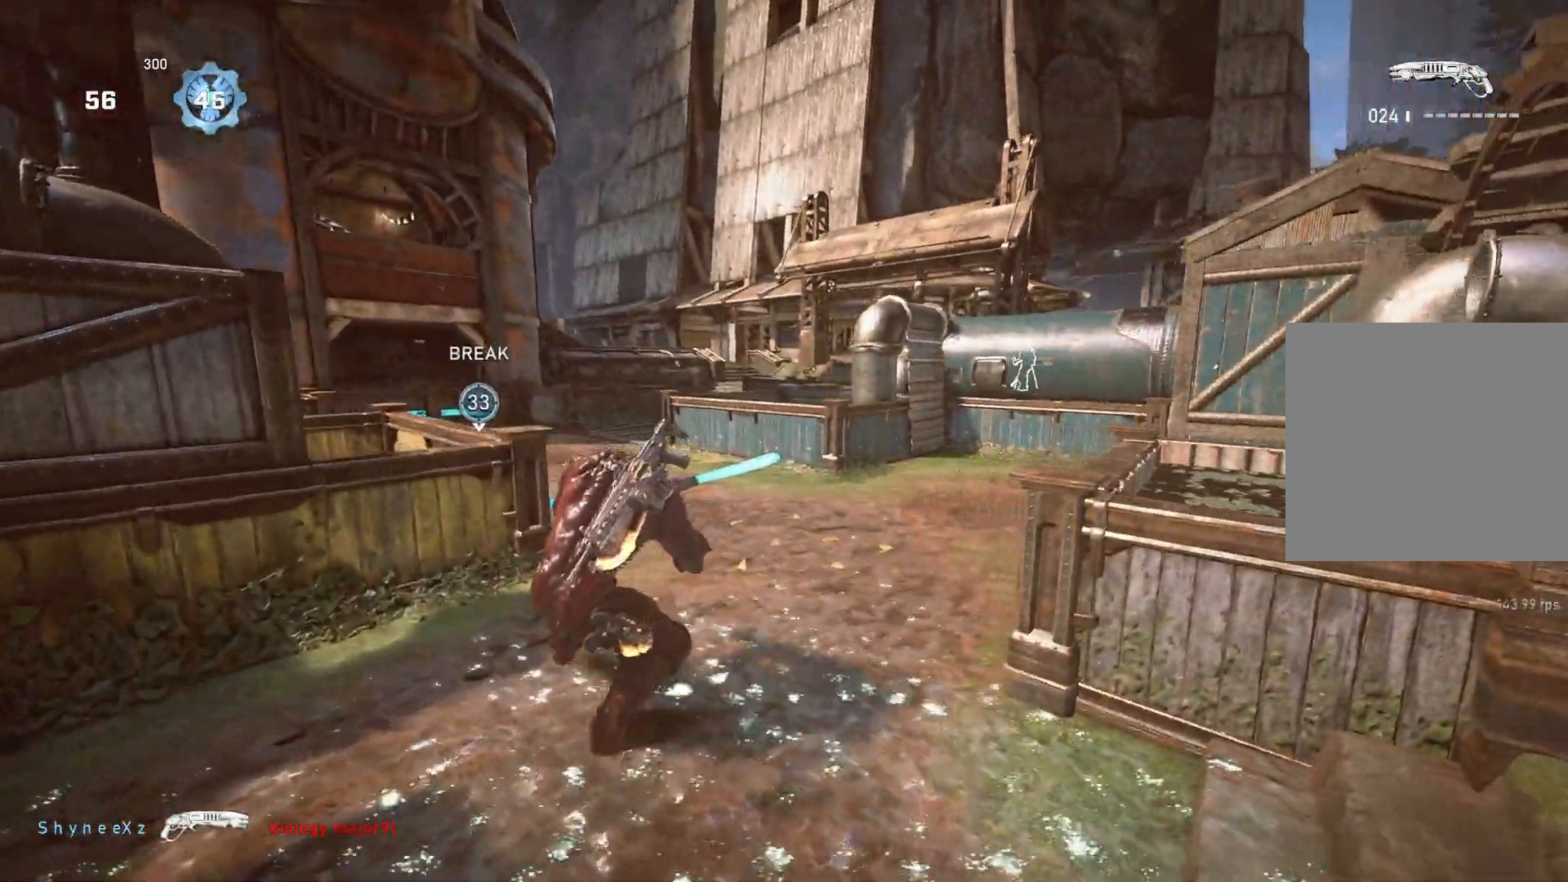
{"buttons": [], "left_stick": "center", "right_stick": "left", "events": [[67, "left_stick", "center"], [300, "right_stick", "center"], [383, "right_stick", "left"]]}
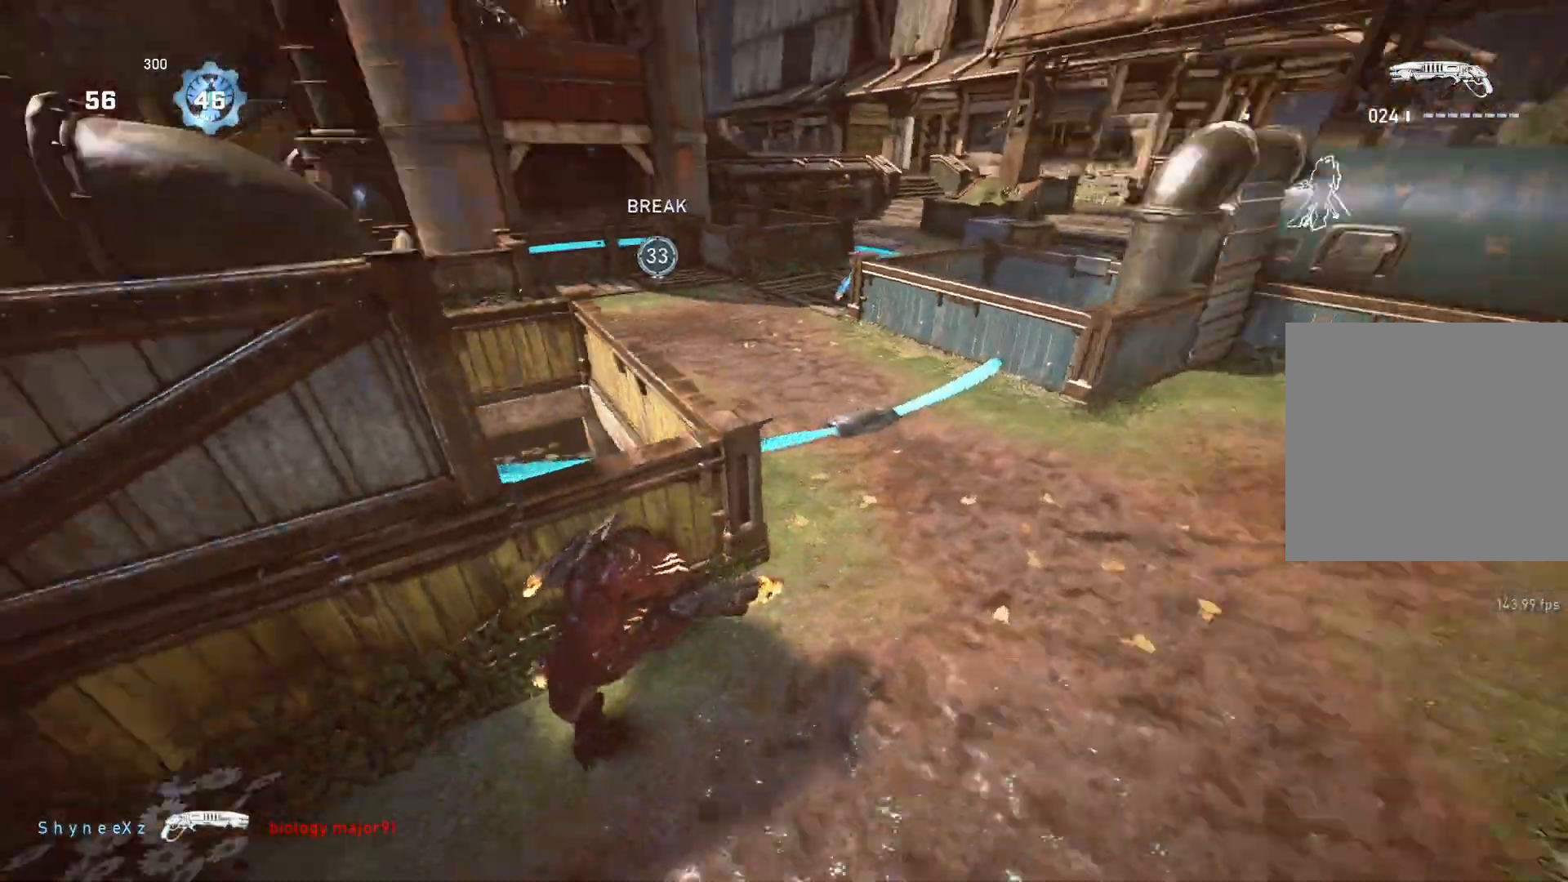
{"buttons": [], "left_stick": "right", "right_stick": "center", "events": [[117, "right_stick", "center"], [350, "left_stick", "right"], [400, "right_stick", "left"], [500, "right_stick", "center"]]}
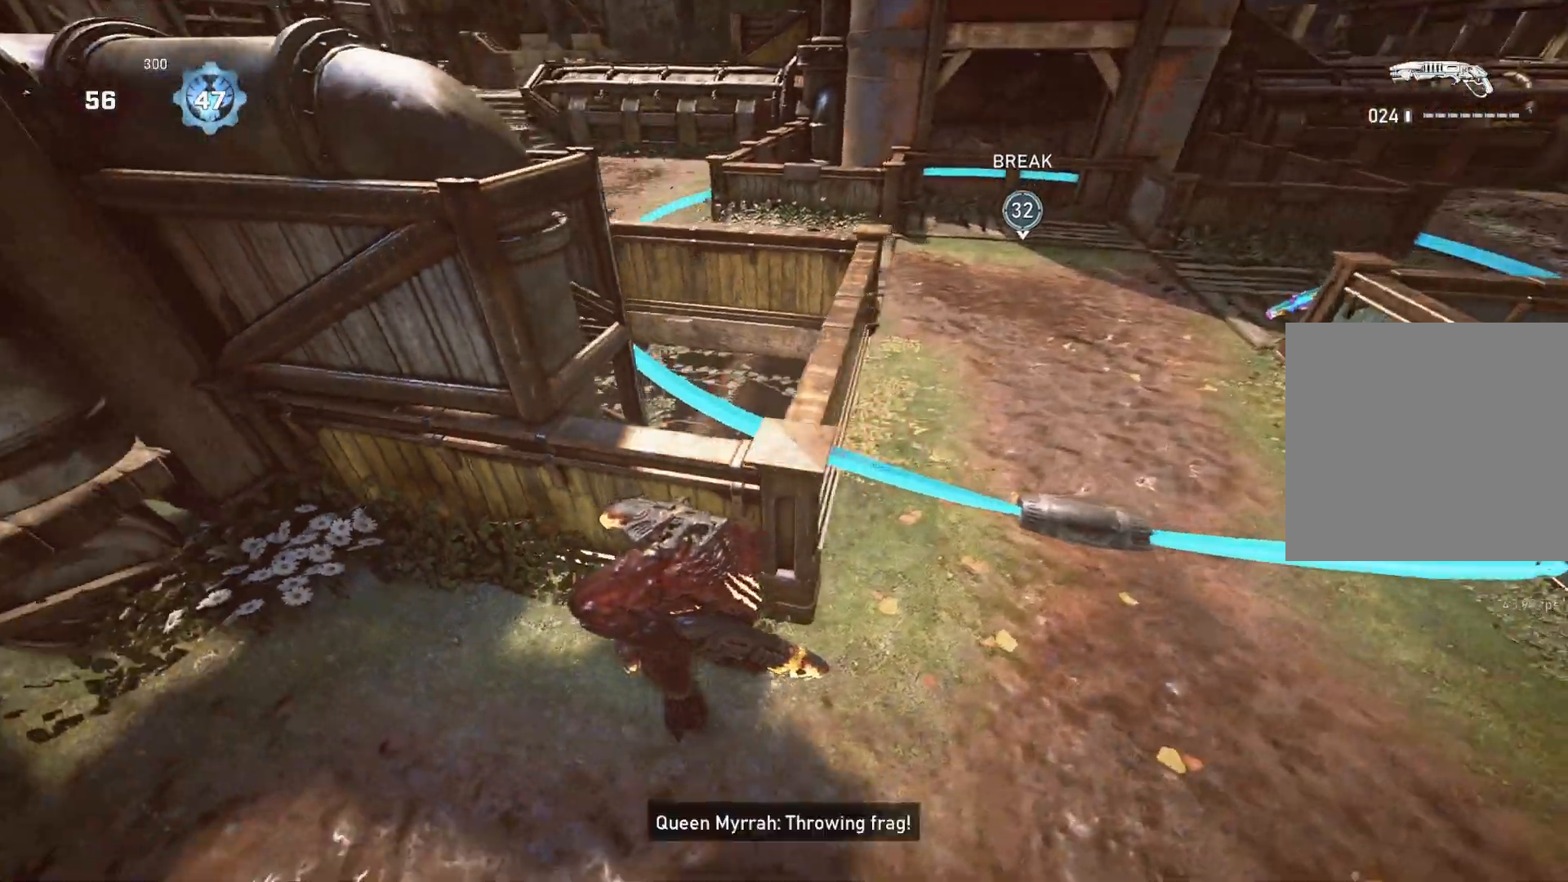
{"buttons": [], "left_stick": "center", "right_stick": "center", "events": [[50, "left_stick", "up"], [83, "right_stick", "right"], [167, "left_stick", "left"], [200, "right_stick", "center"], [483, "left_stick", "center"]]}
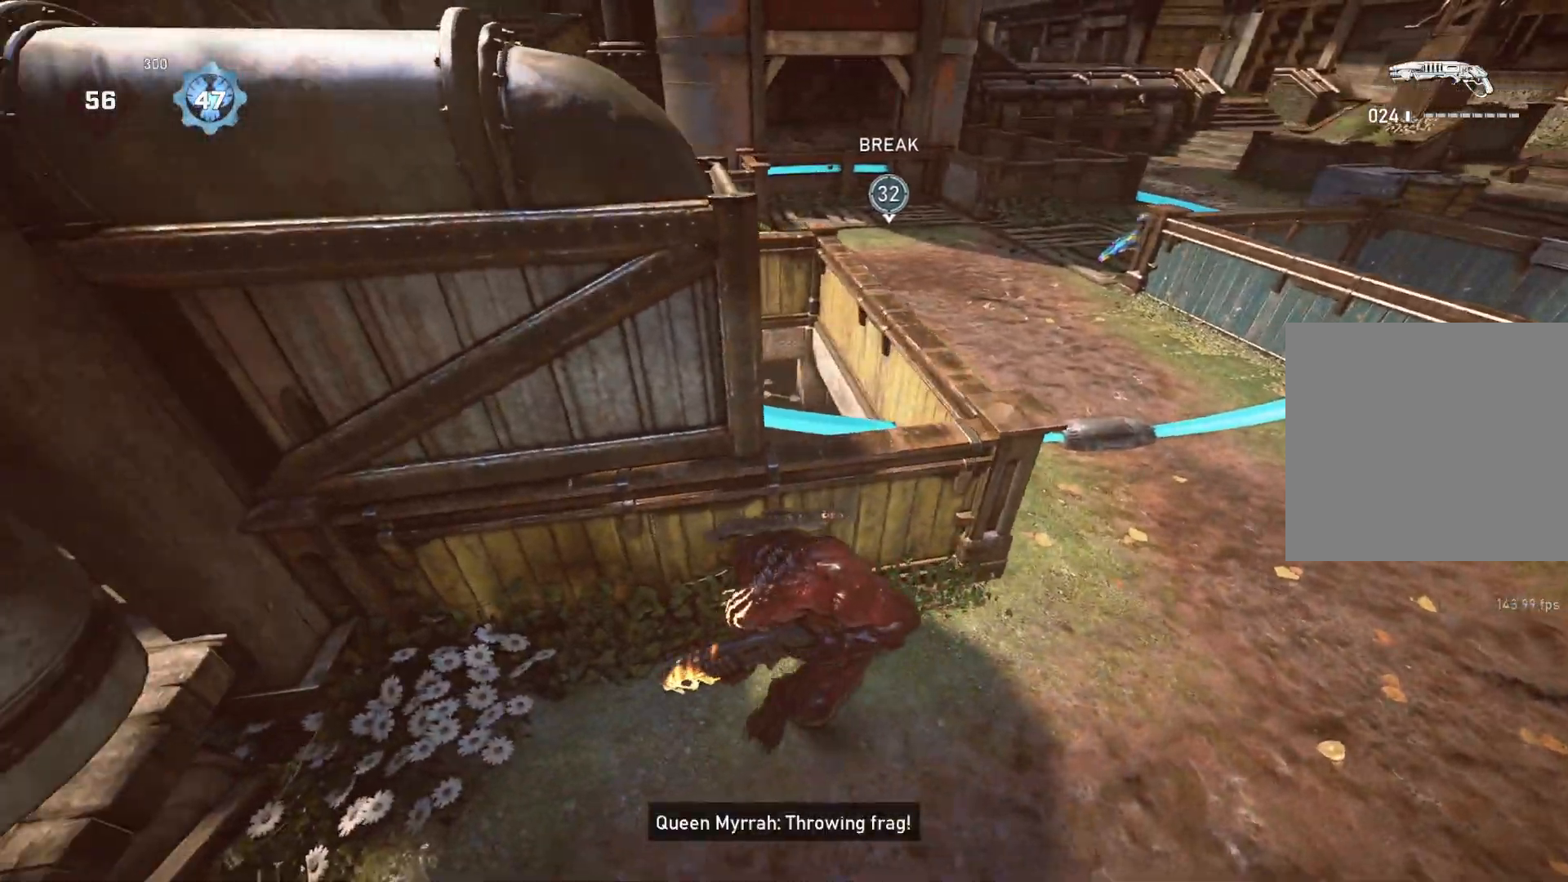
{"buttons": [], "left_stick": "right", "right_stick": "center", "events": [[83, "left_stick", "right"], [150, "left_stick", "center"], [367, "right_stick", "right"], [417, "right_stick", "center"], [450, "left_stick", "right"]]}
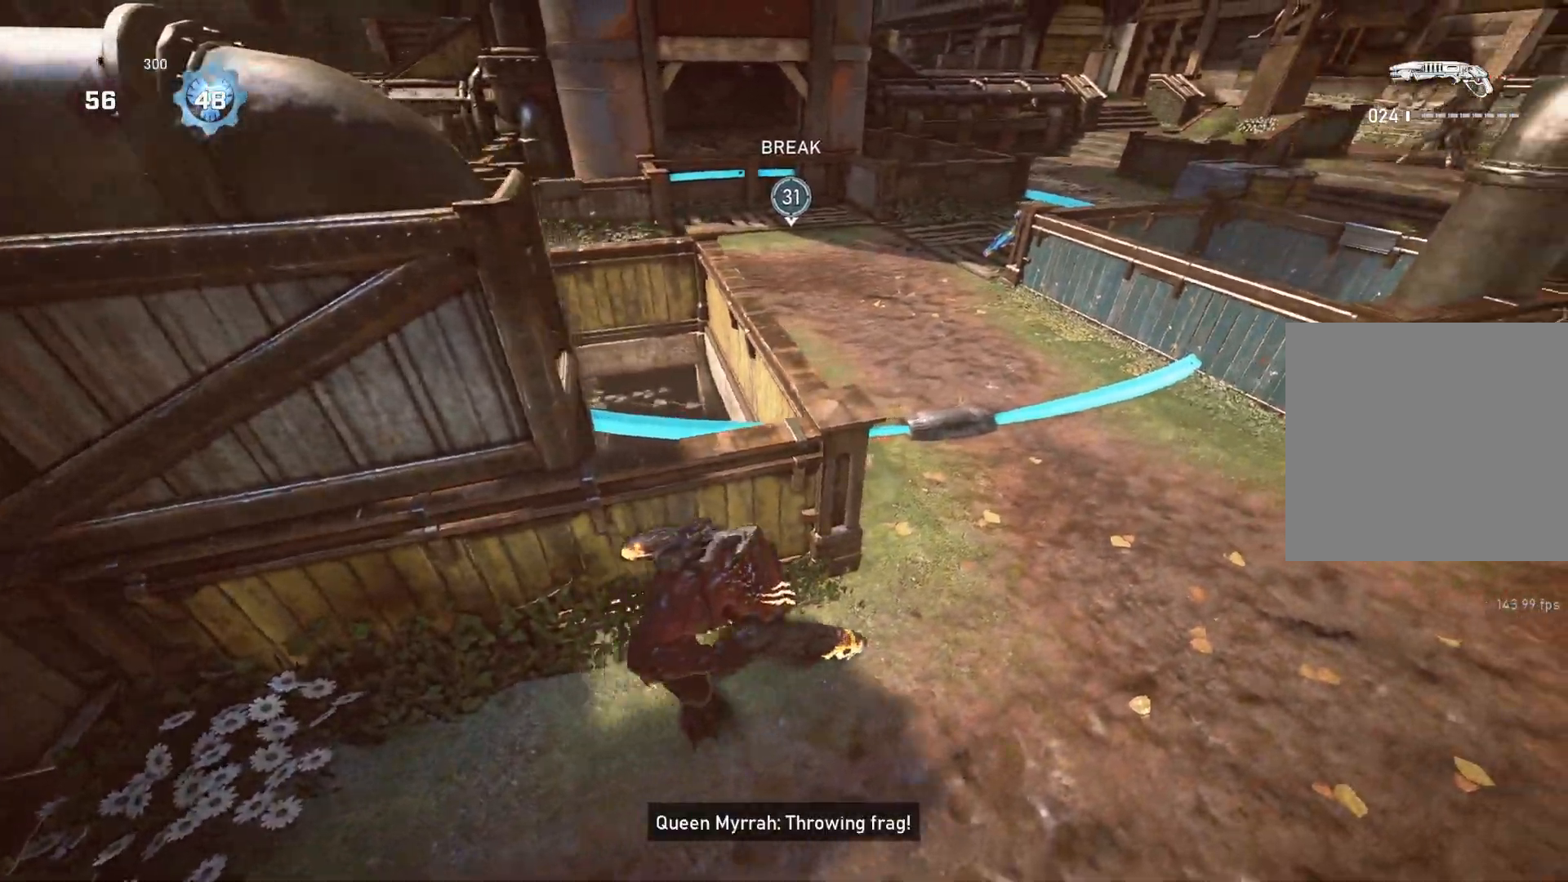
{"buttons": [], "left_stick": "up", "right_stick": "center", "events": [[100, "left_stick", "up-right"], [383, "left_stick", "up"]]}
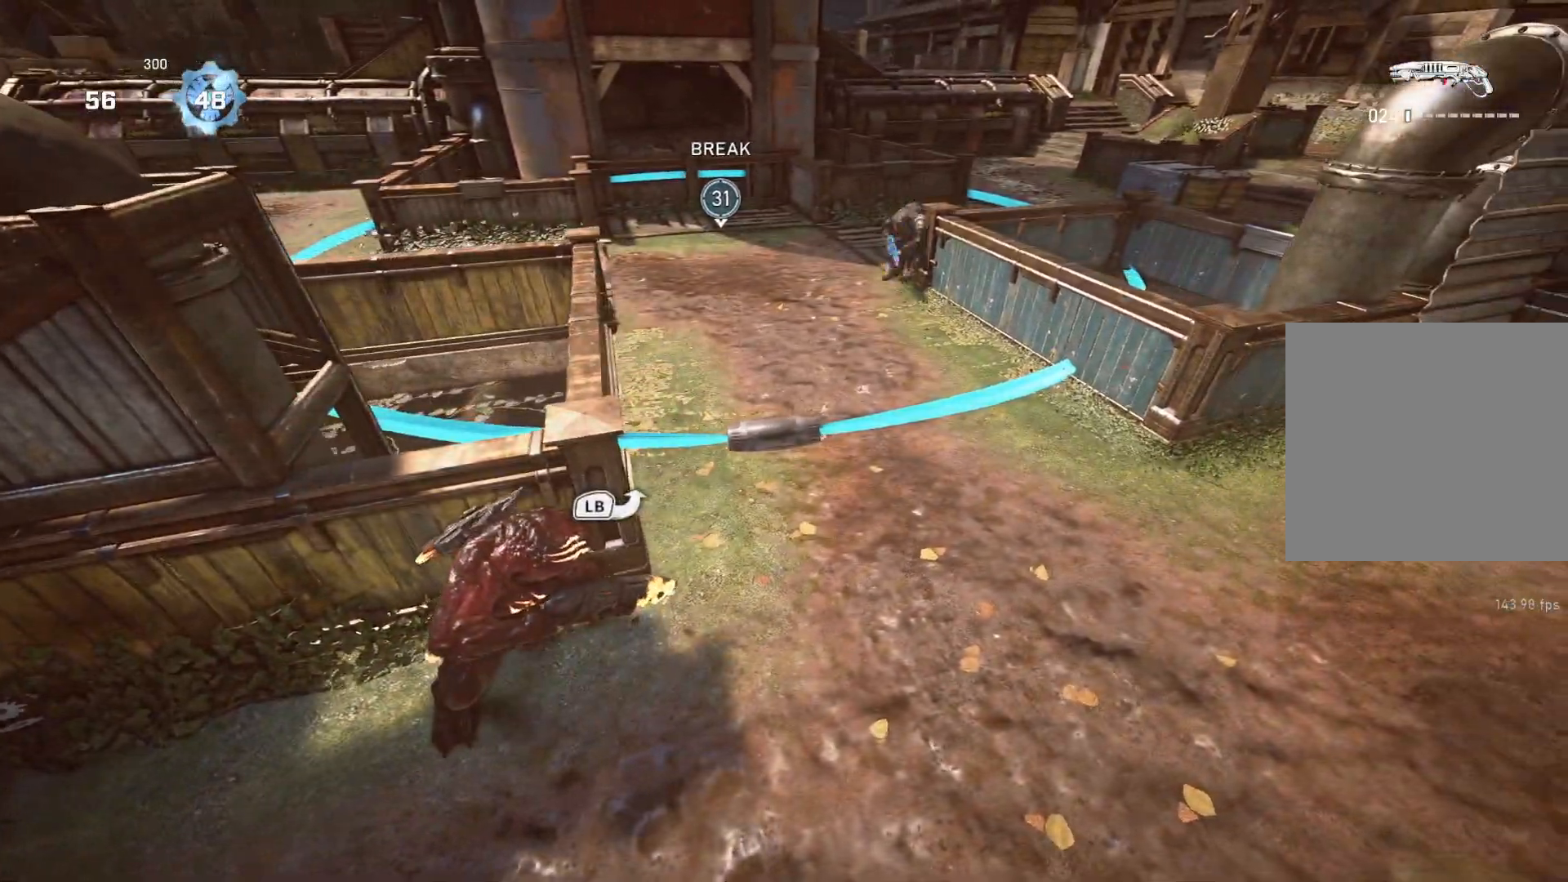
{"buttons": [], "left_stick": "right", "right_stick": "center", "events": [[267, "left_stick", "down"], [450, "left_stick", "right"]]}
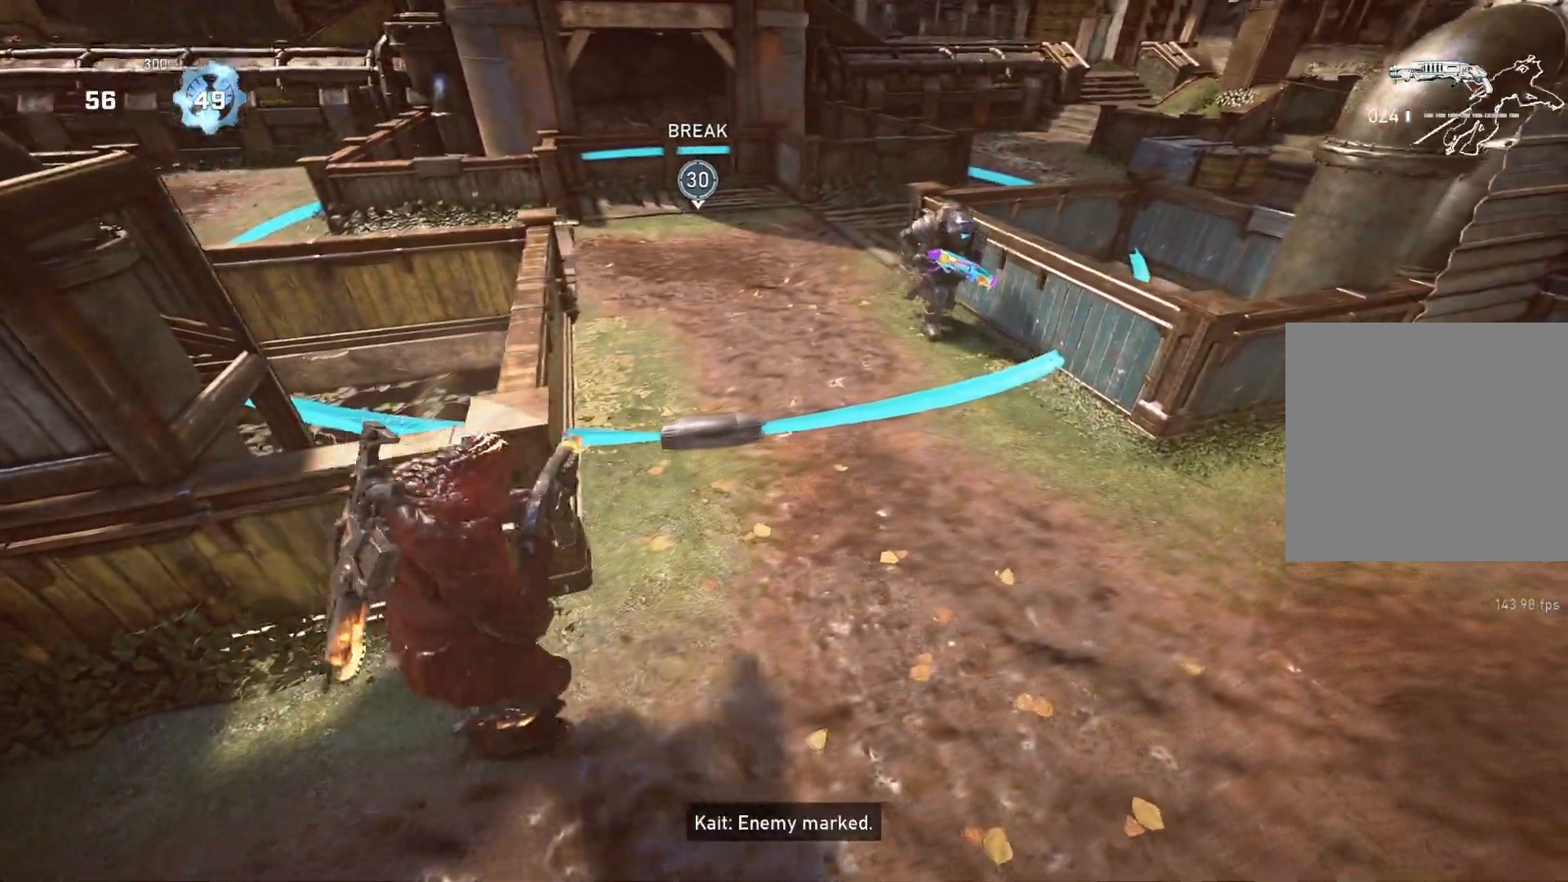
{"buttons": [], "left_stick": "up", "right_stick": "center", "events": [[133, "left_stick", "down"], [267, "left_stick", "up-right"], [383, "left_stick", "up"]]}
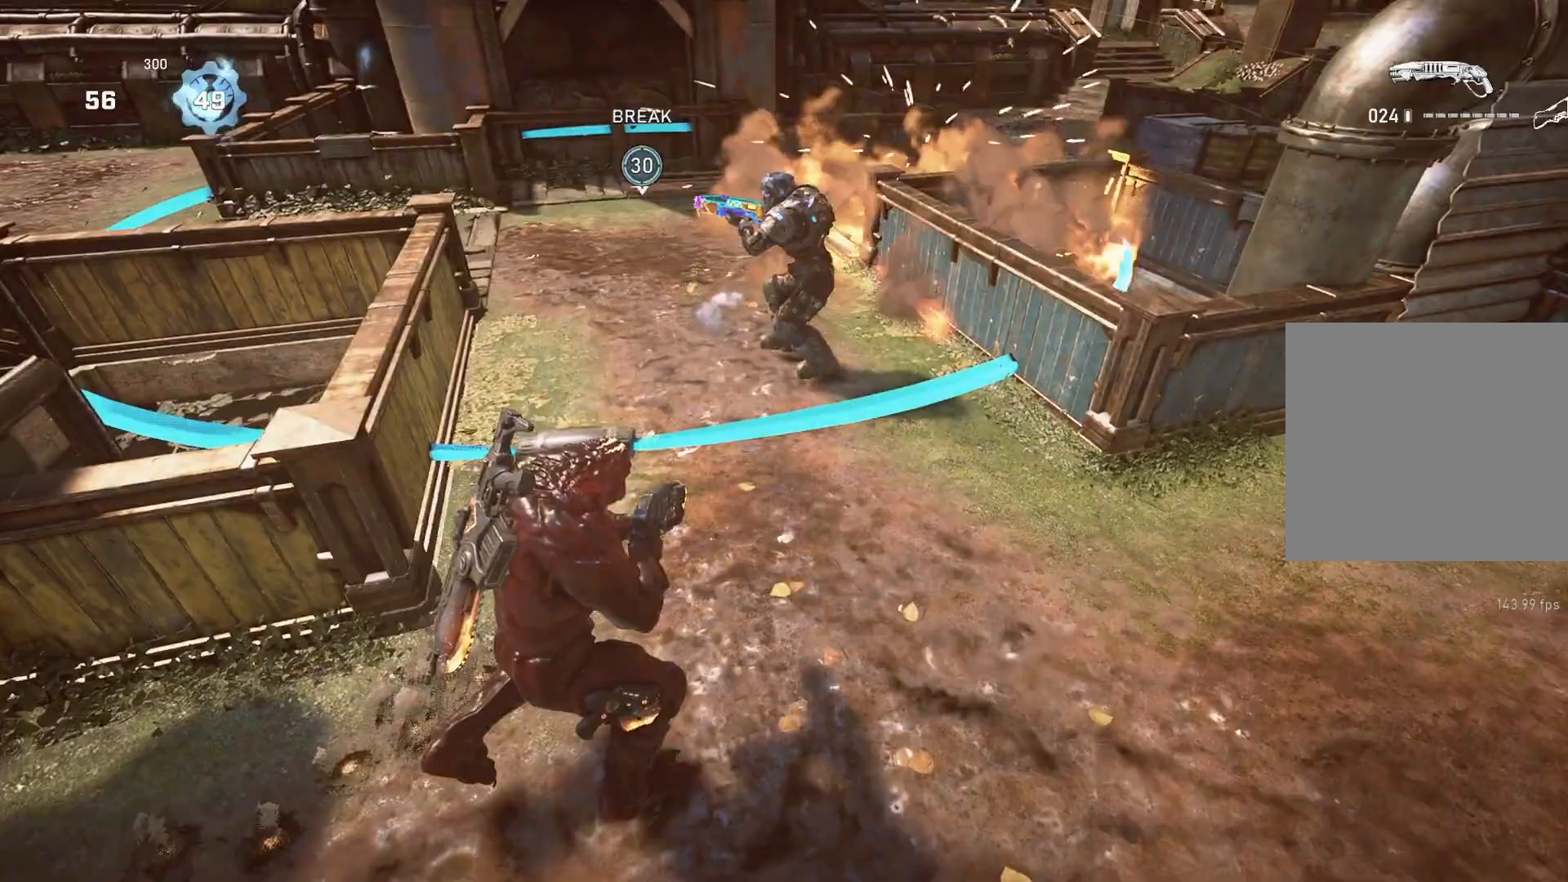
{"buttons": [], "left_stick": "up-left", "right_stick": "up-left", "events": [[450, "left_stick", "up-left"], [467, "right_stick", "up-left"]]}
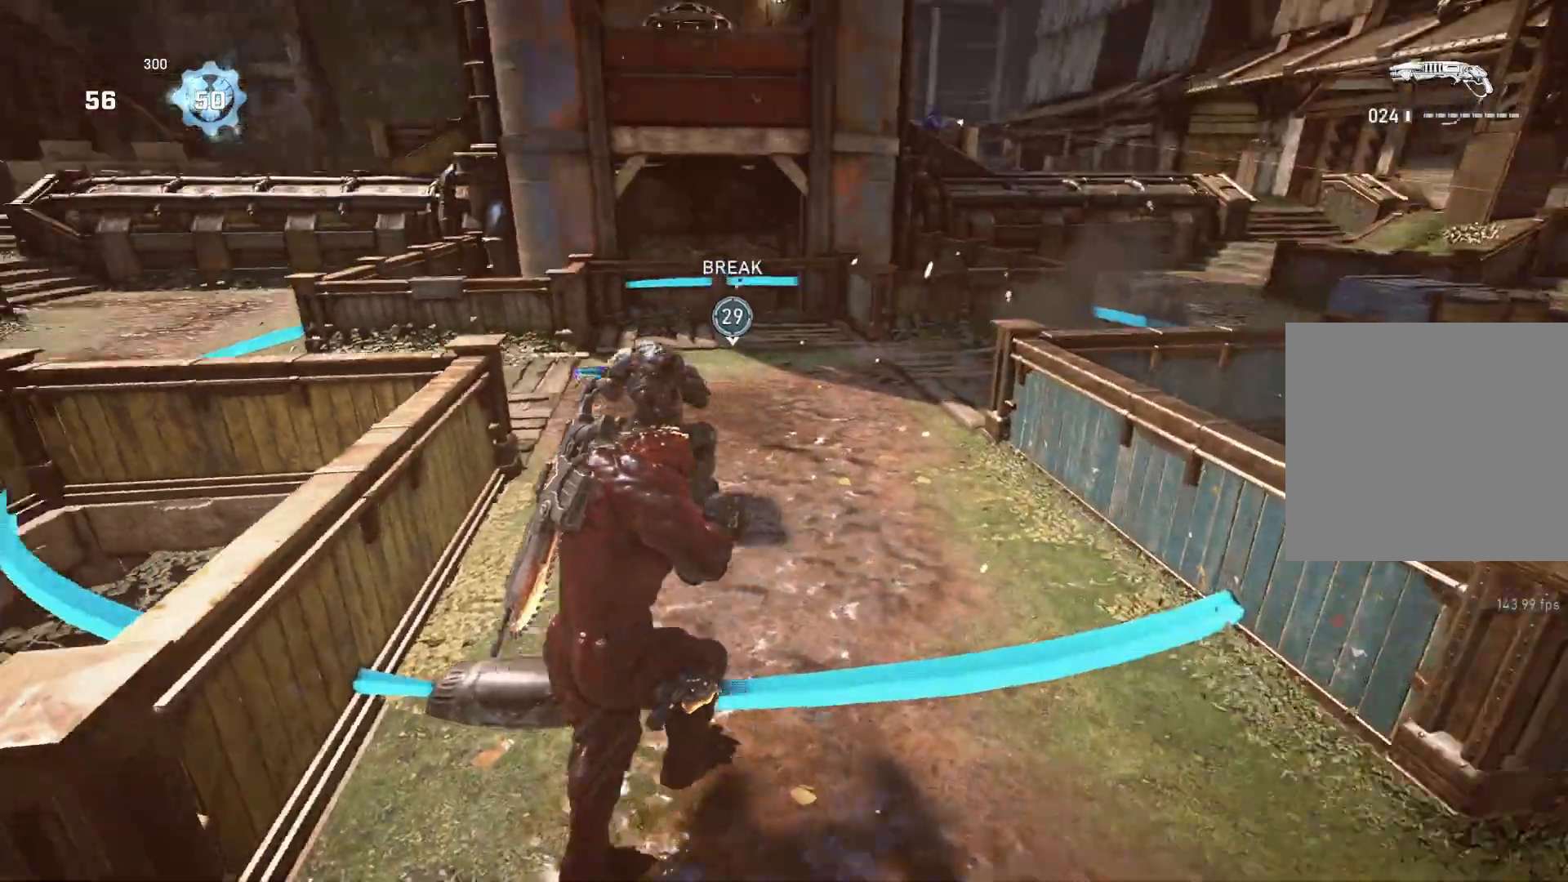
{"buttons": [], "left_stick": "up-right", "right_stick": "center", "events": [[67, "L1", "down"], [67, "R2", "down"], [133, "L1", "up"], [150, "R2", "up"], [167, "right_stick", "down-right"], [183, "left_stick", "right"], [283, "L1", "down"], [283, "left_stick", "up-right"], [300, "right_stick", "center"], [350, "L1", "up"]]}
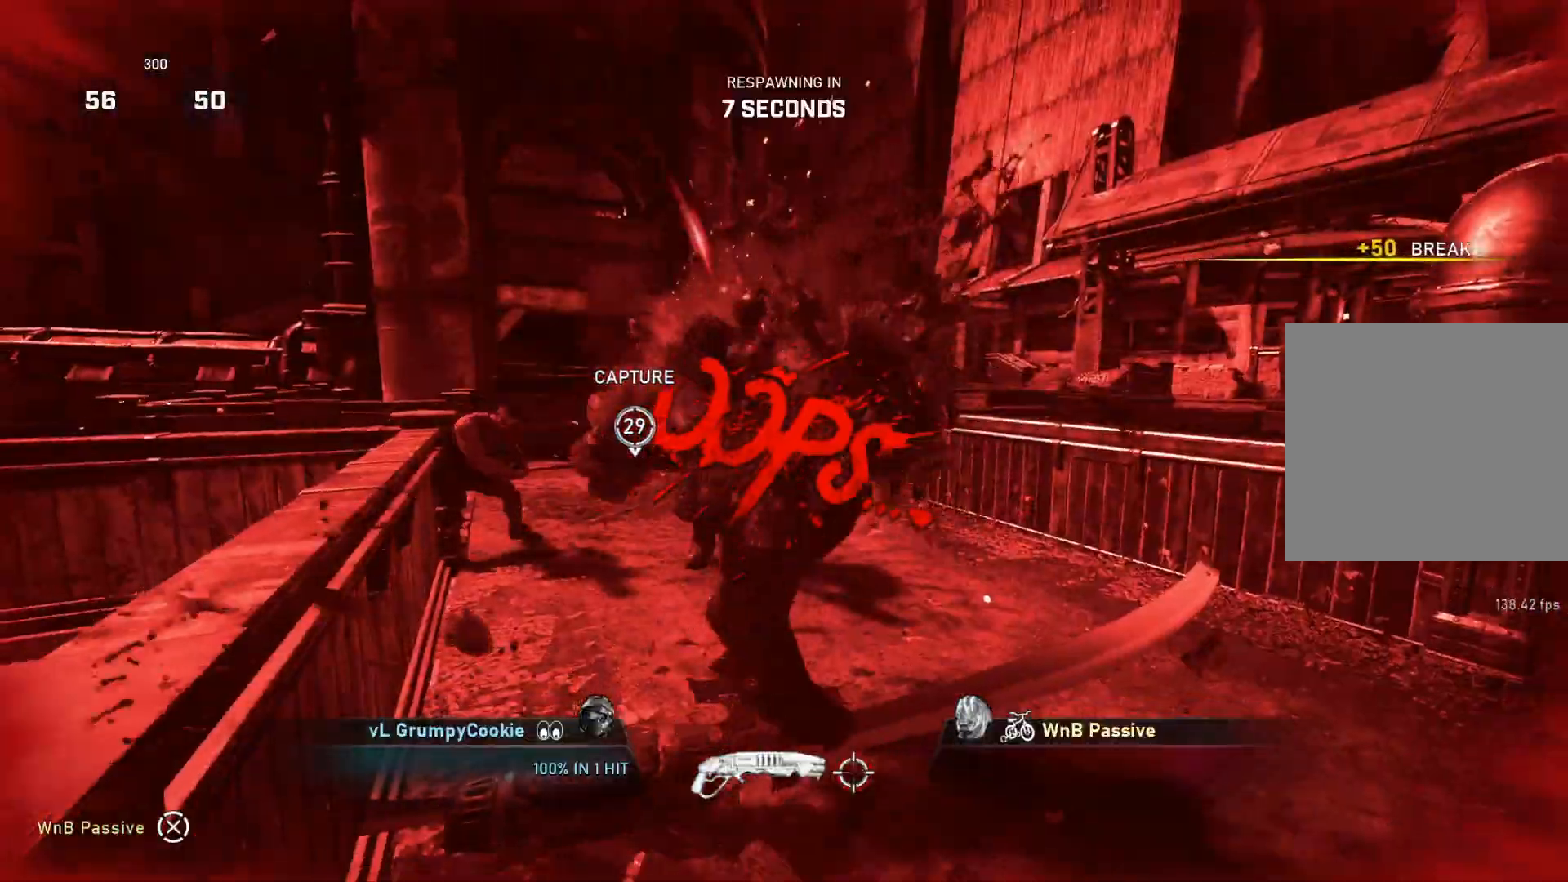
{"buttons": [], "left_stick": "center", "right_stick": "center", "events": [[167, "left_stick", "up-left"], [233, "left_stick", "center"]]}
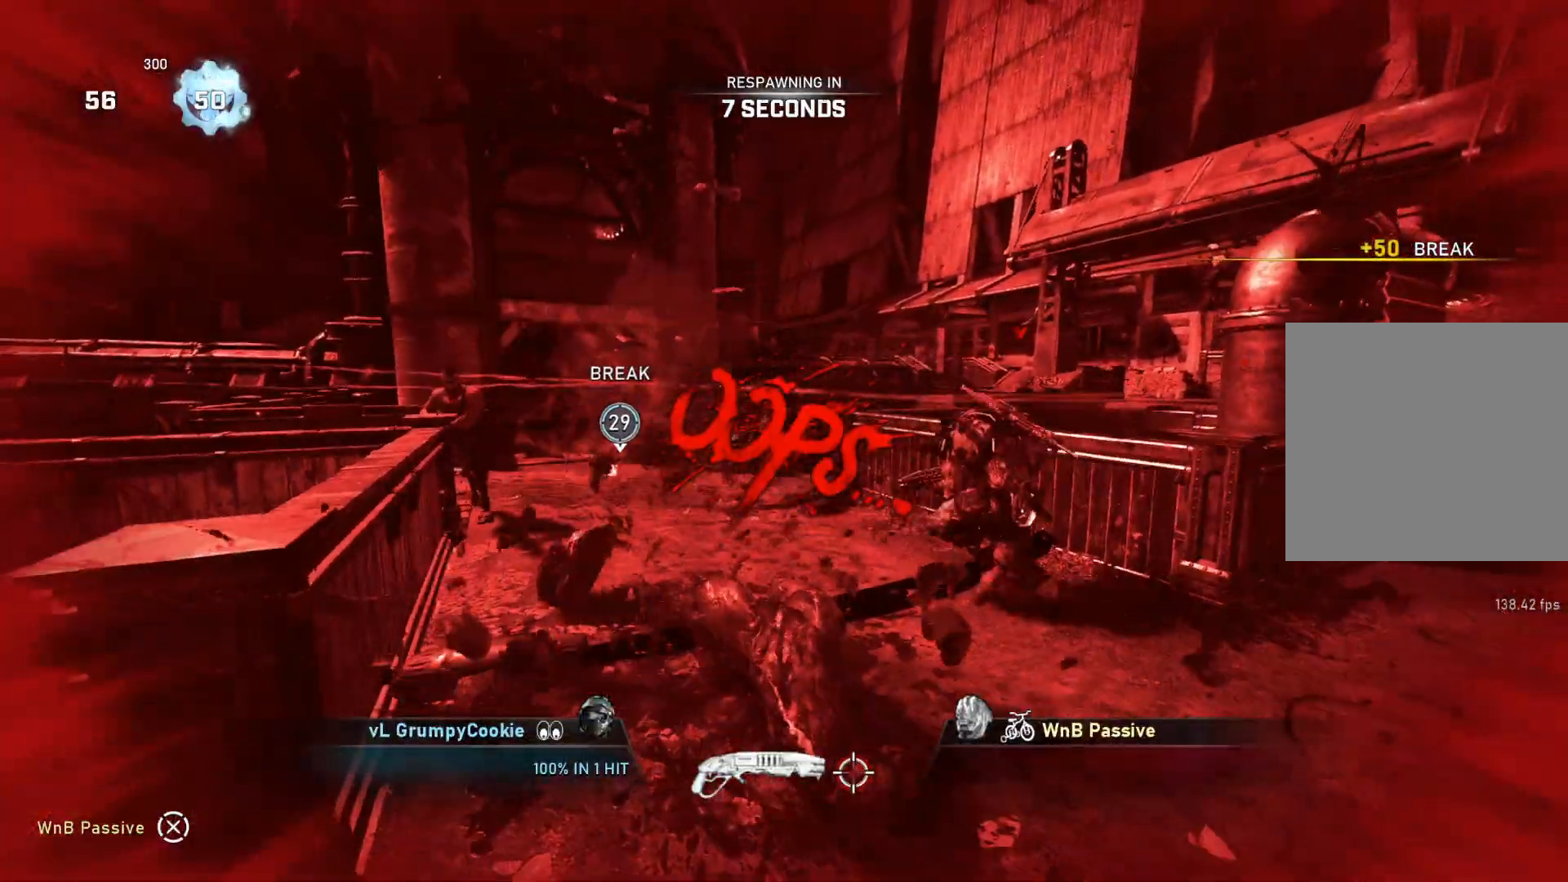
{"buttons": [], "left_stick": "center", "right_stick": "center", "events": []}
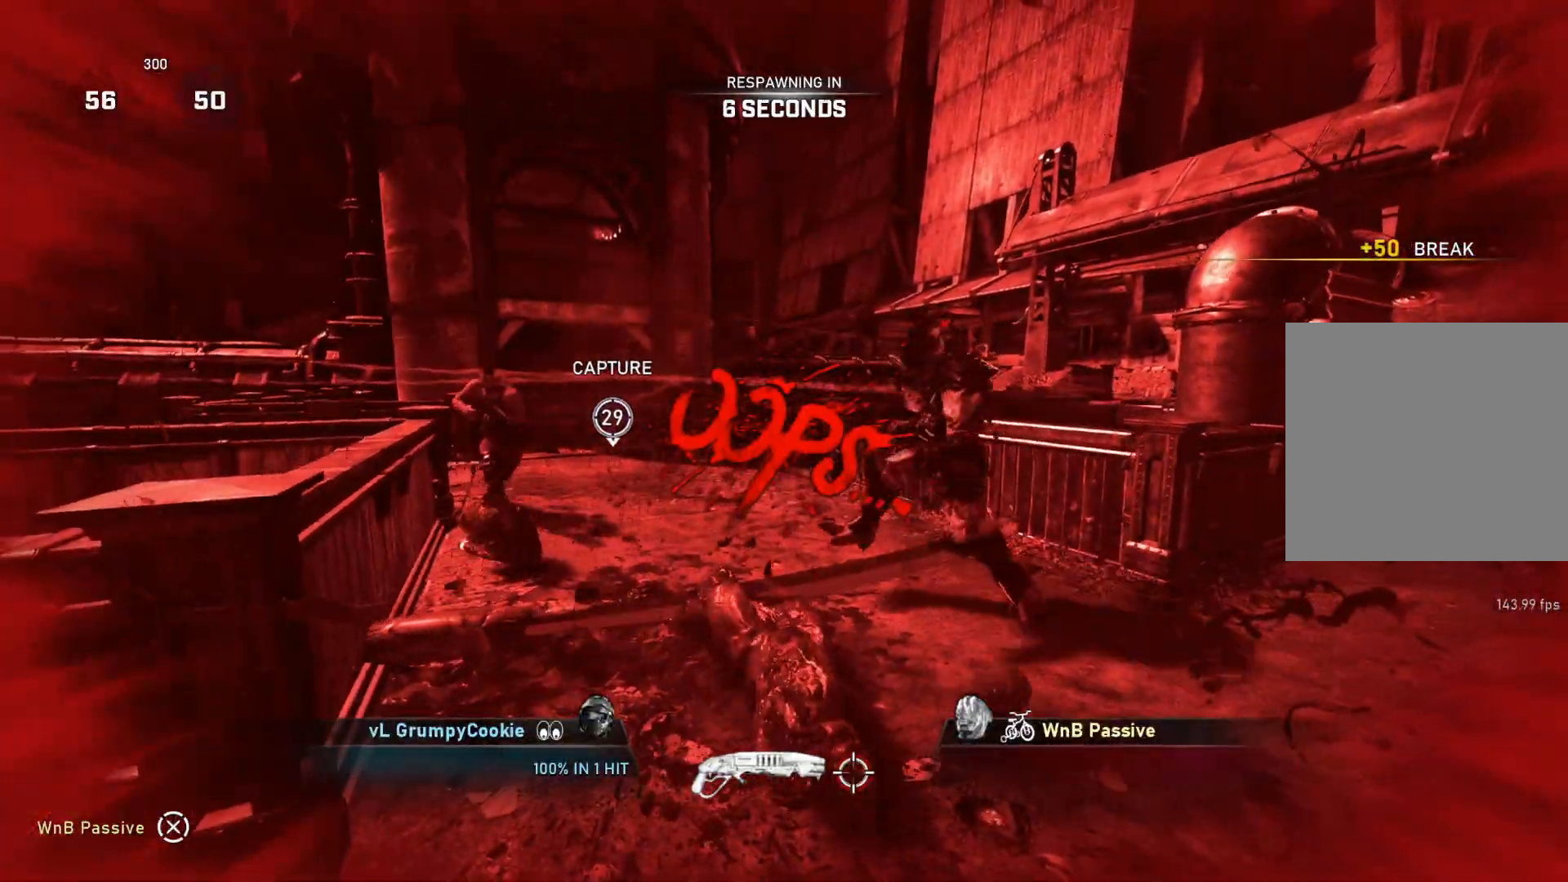
{"buttons": [], "left_stick": "center", "right_stick": "center", "events": []}
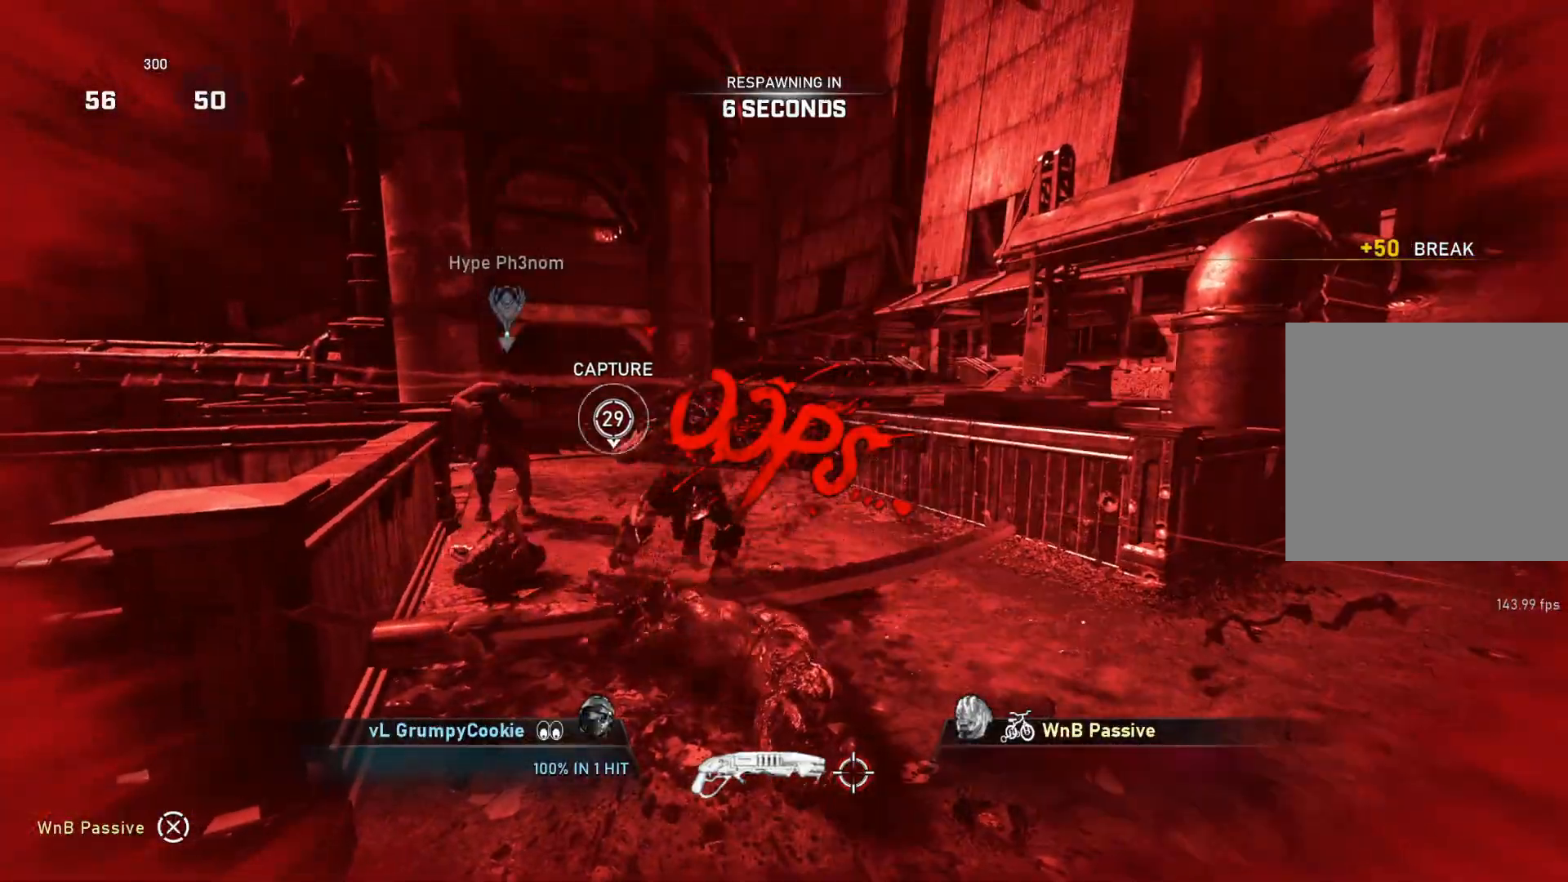
{"buttons": [], "left_stick": "center", "right_stick": "center", "events": []}
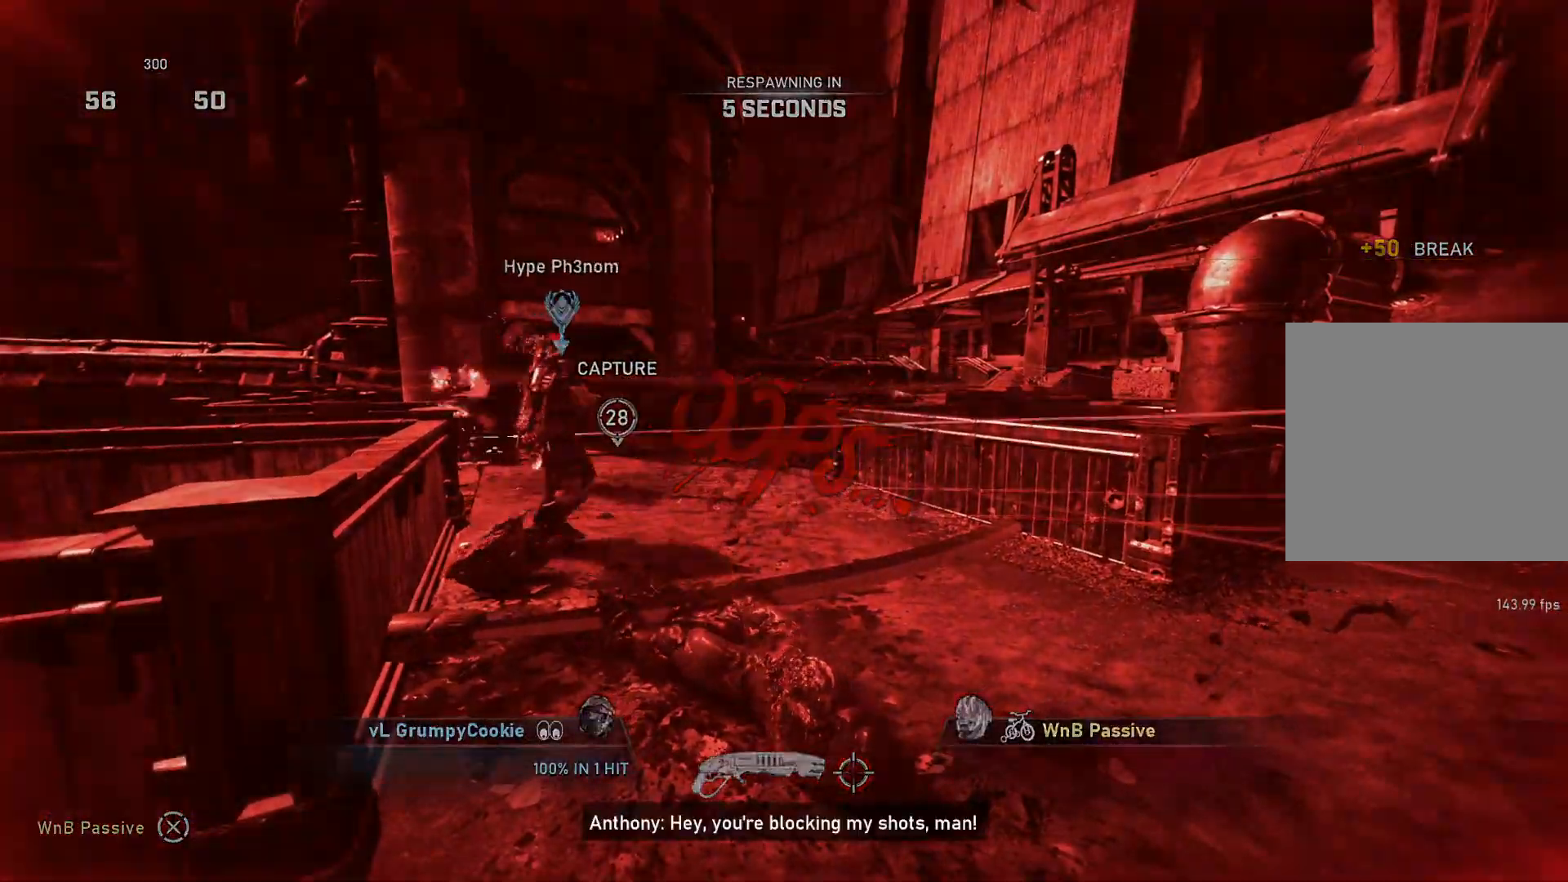
{"buttons": ["L1"], "left_stick": "center", "right_stick": "center", "events": [[433, "L1", "down"]]}
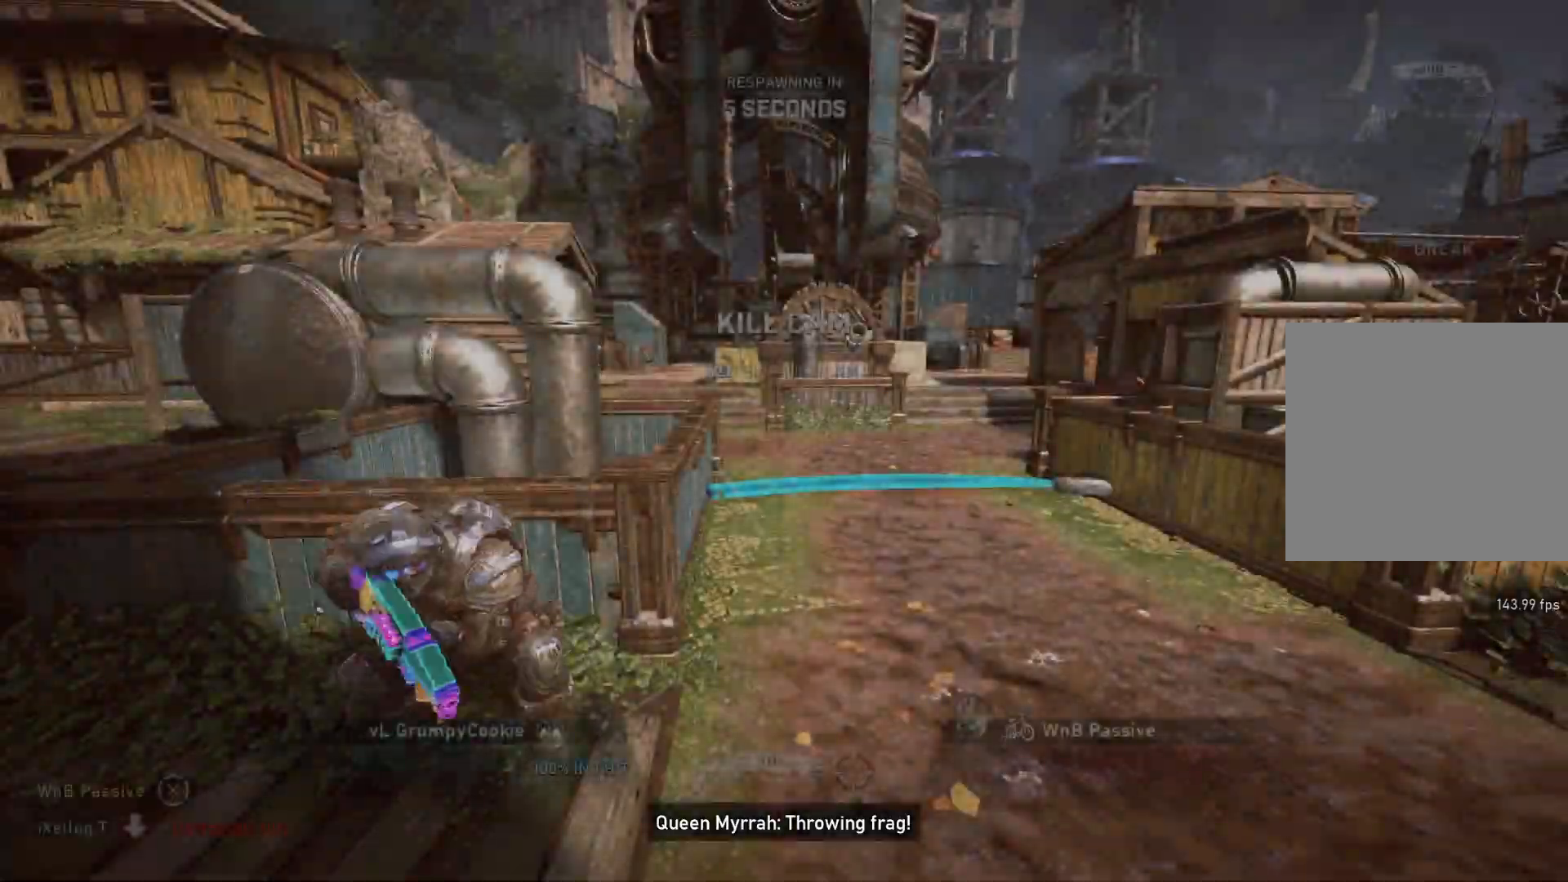
{"buttons": ["X", "L1"], "left_stick": "center", "right_stick": "center", "events": [[350, "X", "down"]]}
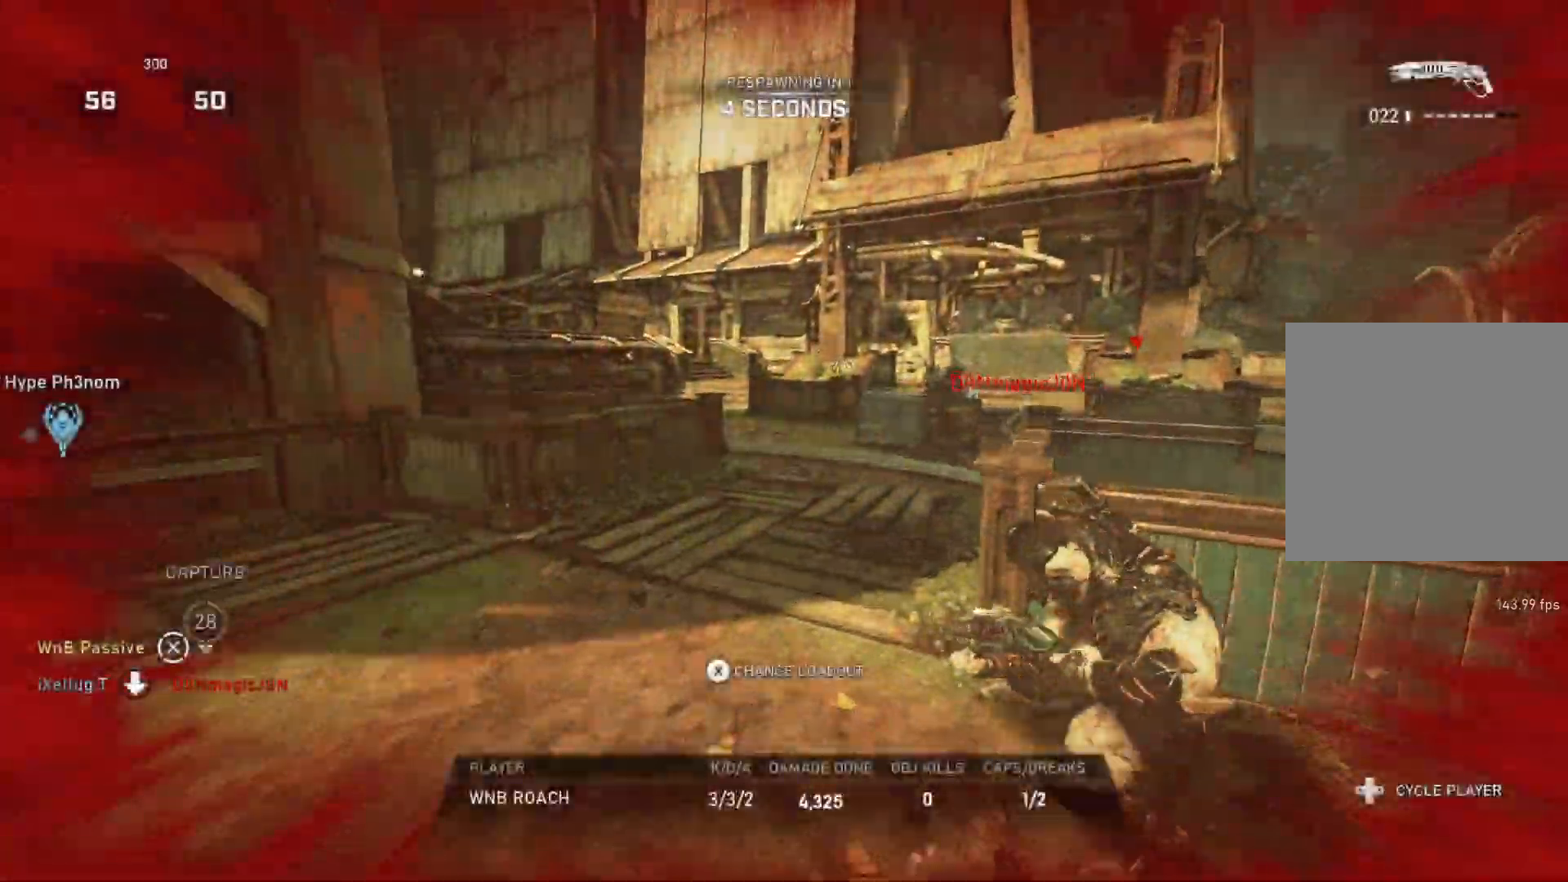
{"buttons": ["X"], "left_stick": "center", "right_stick": "center", "events": [[133, "L1", "up"]]}
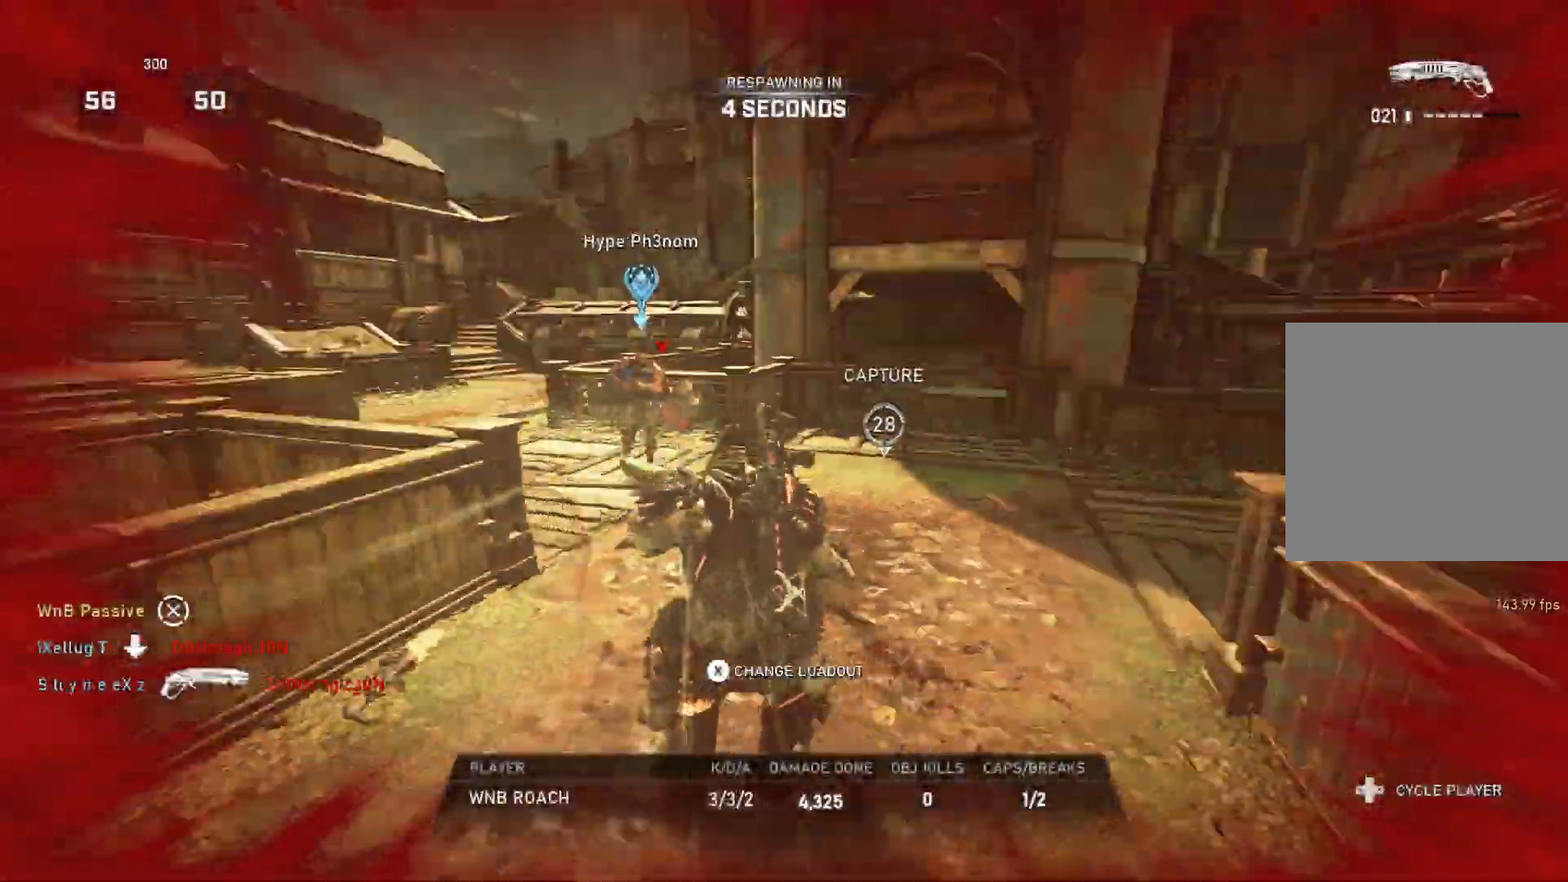
{"buttons": ["X"], "left_stick": "center", "right_stick": "center", "events": []}
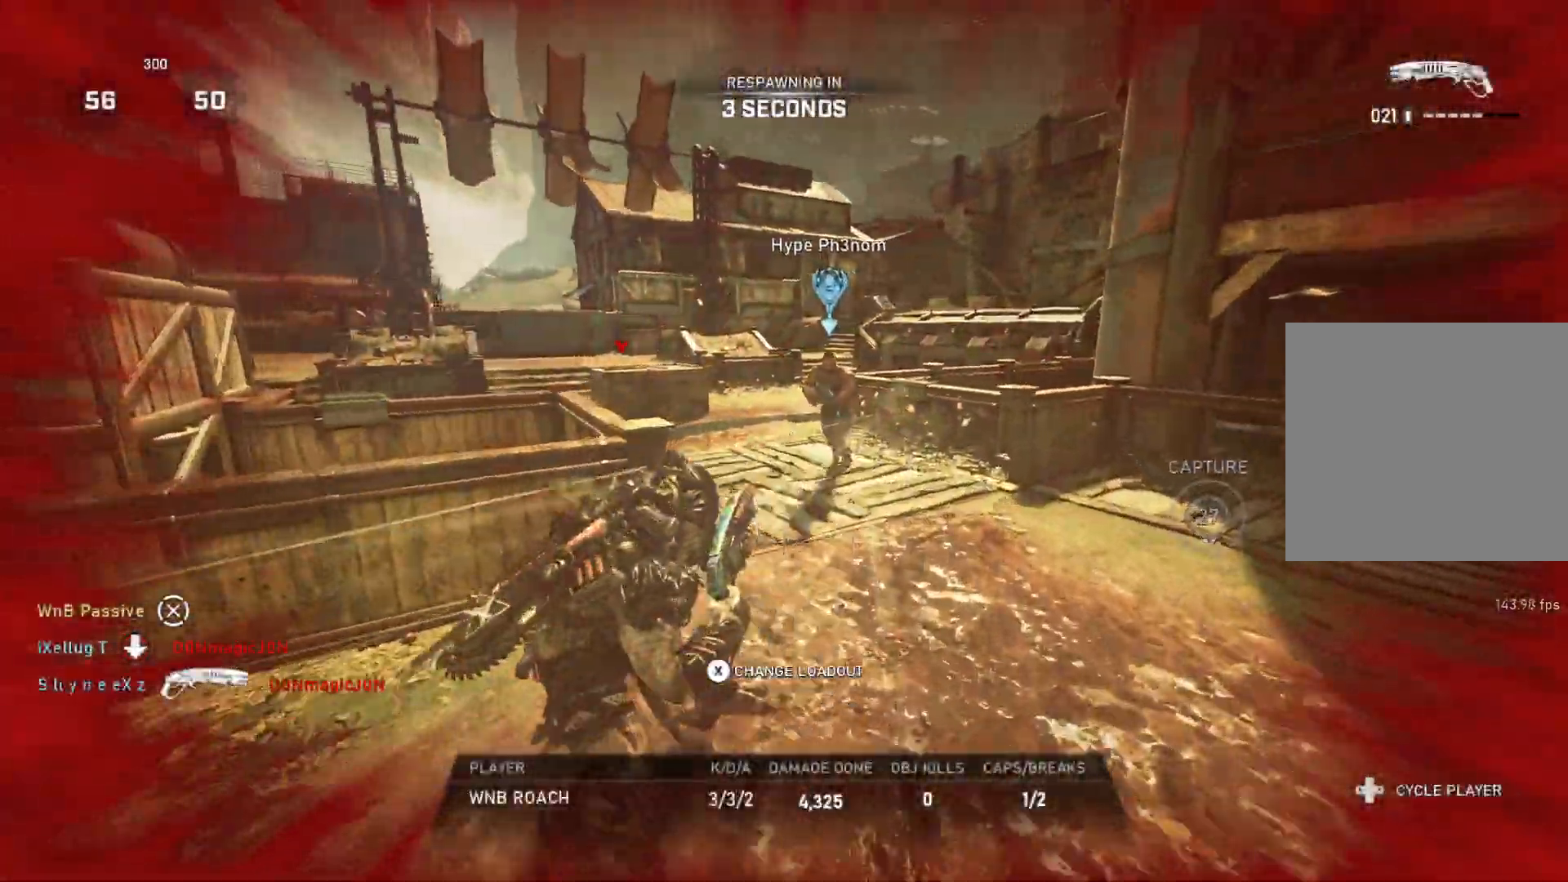
{"buttons": ["X"], "left_stick": "center", "right_stick": "center", "events": []}
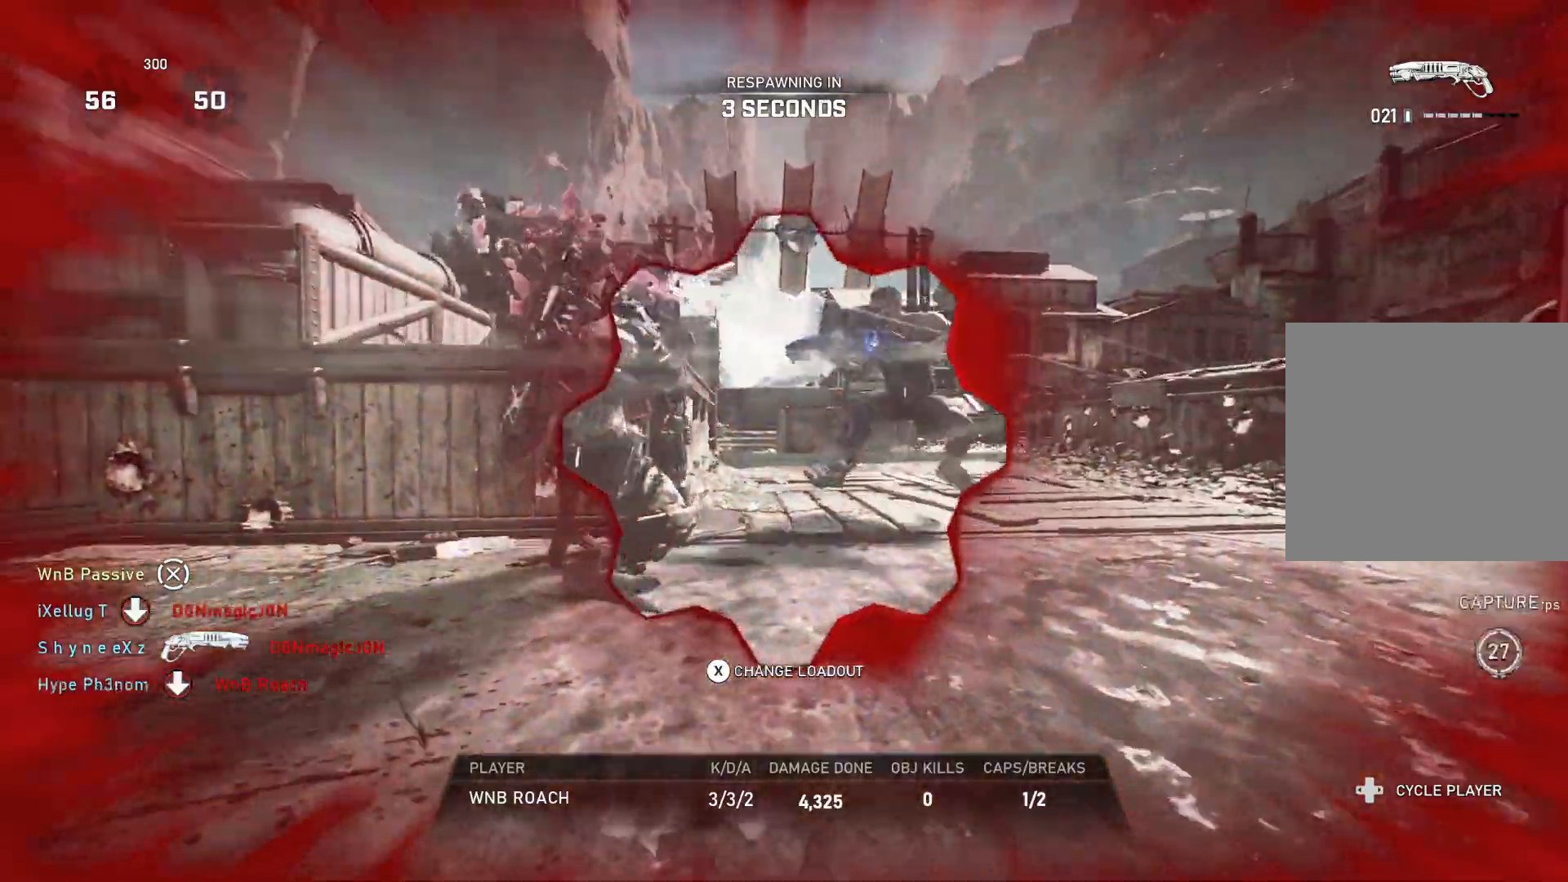
{"buttons": ["L1"], "left_stick": "up", "right_stick": "center", "events": [[483, "X", "up"], [500, "L1", "down"], [500, "left_stick", "up"]]}
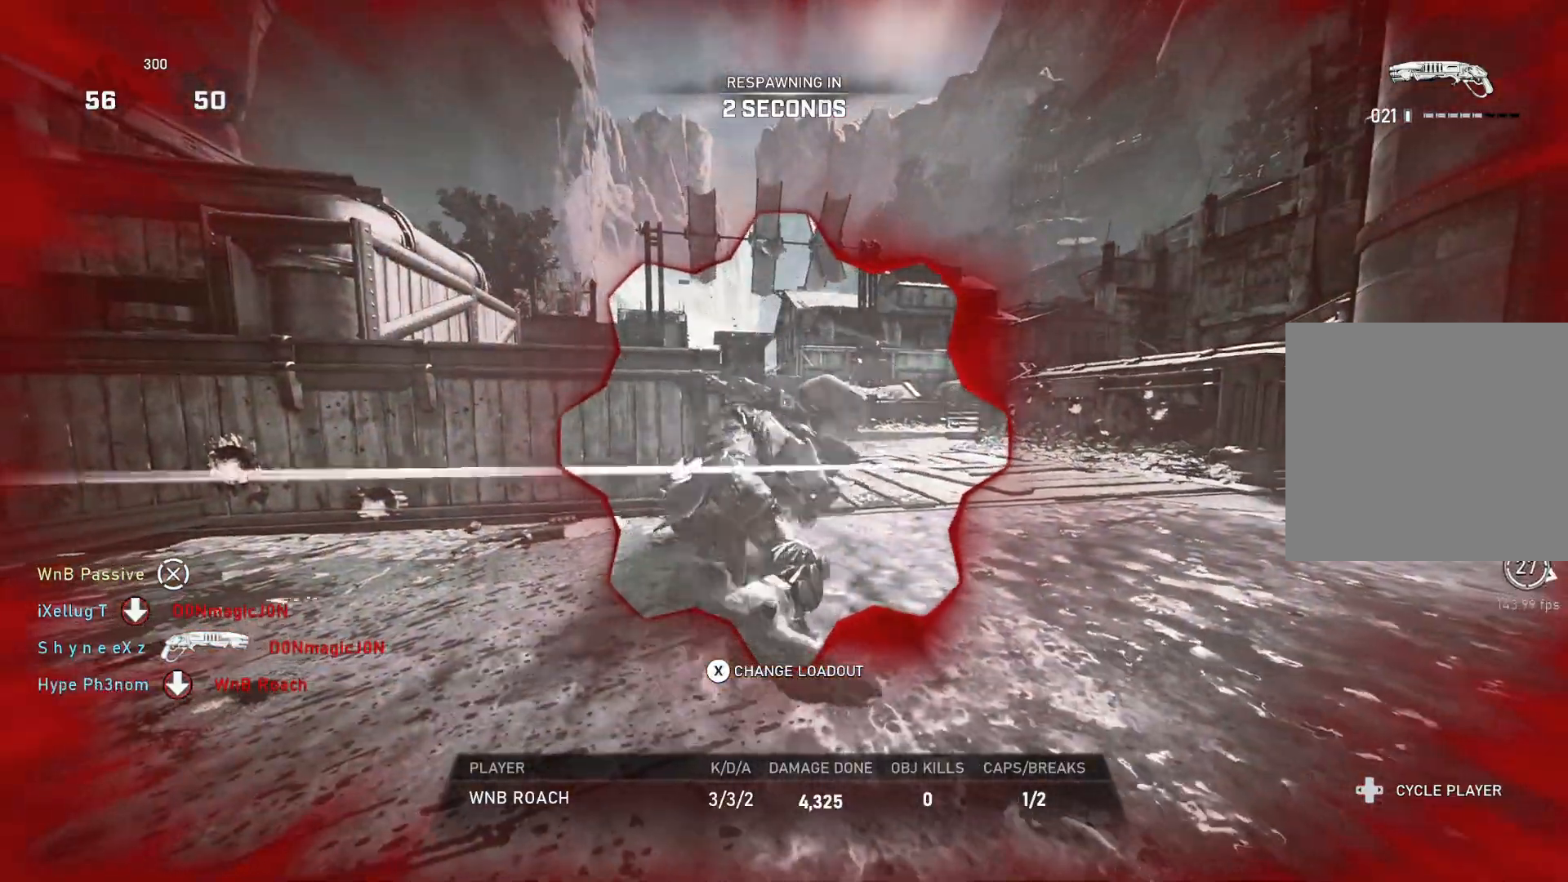
{"buttons": ["L1"], "left_stick": "up", "right_stick": "center", "events": [[67, "L1", "up"], [150, "L1", "down"], [267, "L1", "up"], [333, "L1", "down"], [400, "L1", "up"], [467, "L1", "down"]]}
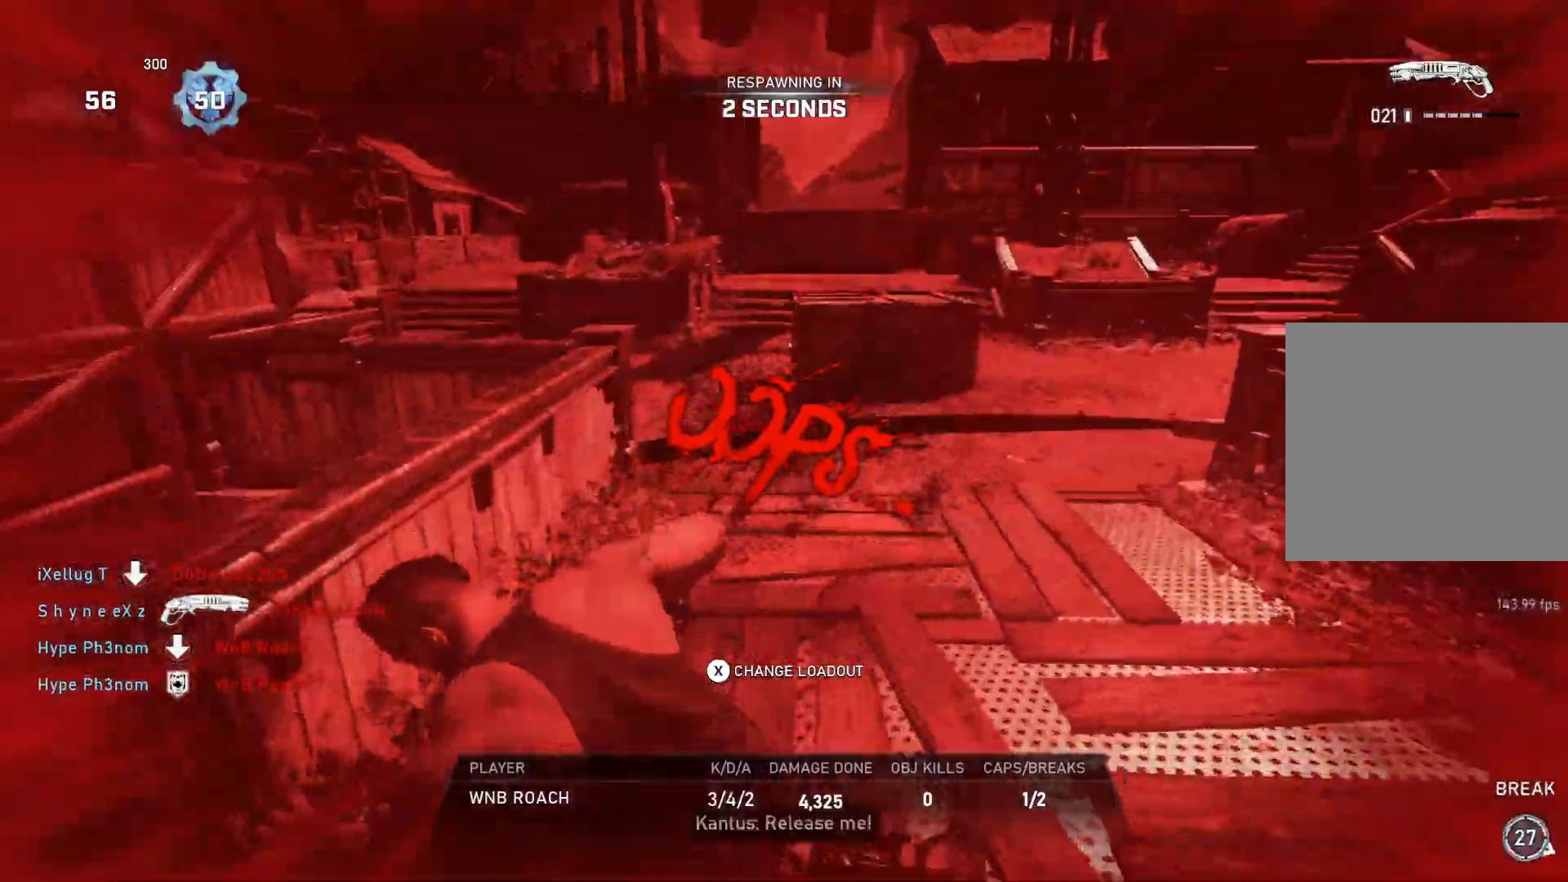
{"buttons": ["L1"], "left_stick": "up", "right_stick": "center", "events": [[33, "L1", "up"], [100, "L1", "down"], [183, "L1", "up"], [200, "L1", "down"], [300, "L1", "up"], [350, "L1", "down"], [417, "L1", "up"], [483, "L1", "down"]]}
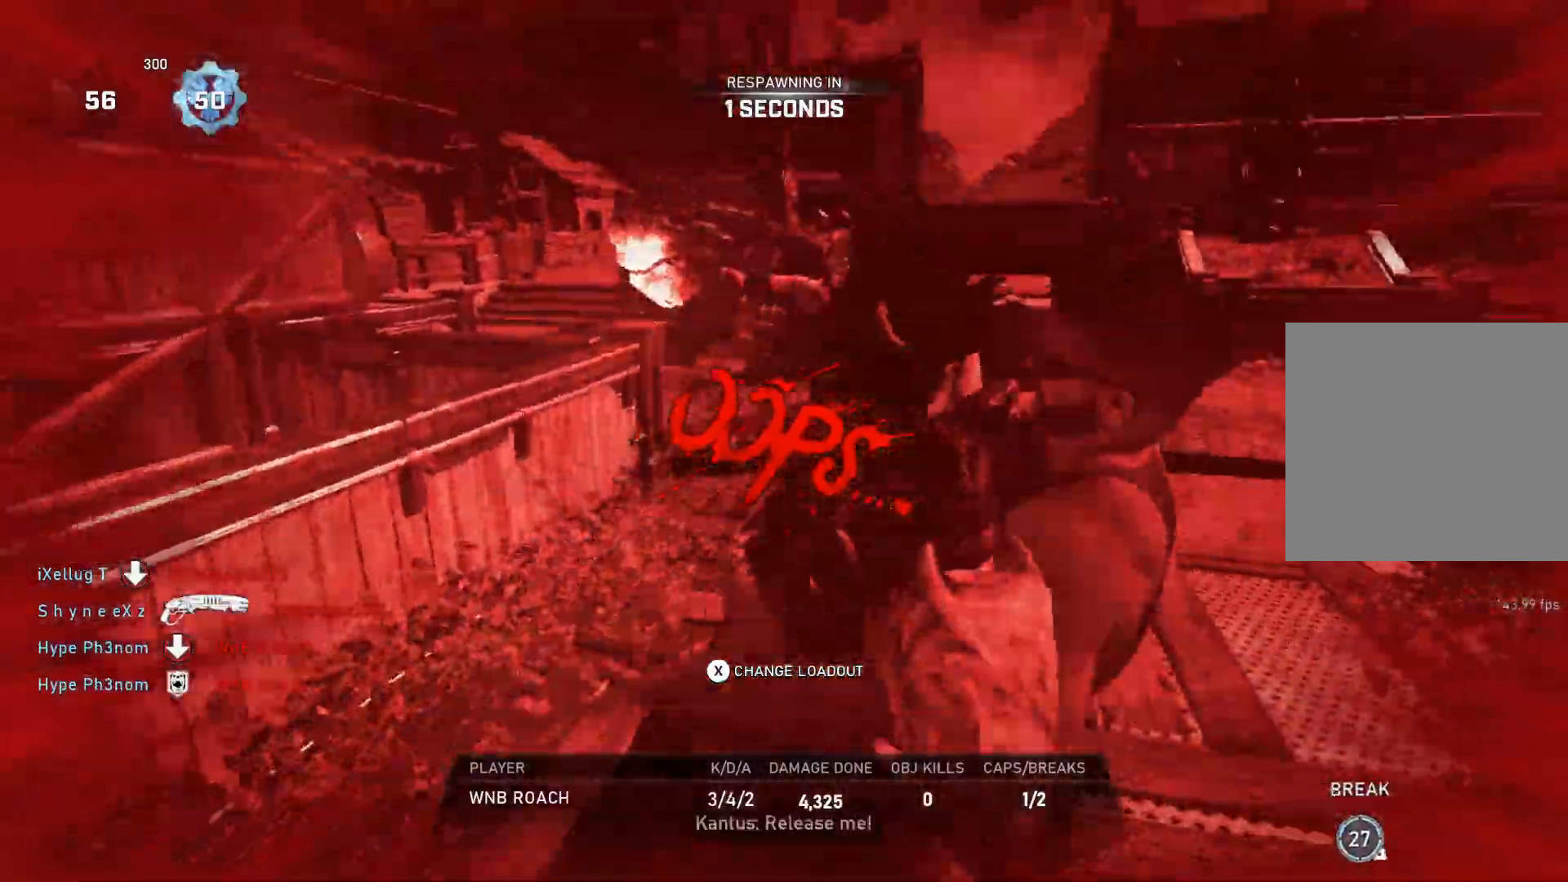
{"buttons": ["L1"], "left_stick": "up", "right_stick": "center", "events": [[50, "L1", "up"], [133, "L1", "down"], [267, "L1", "up"], [283, "L1", "down"], [383, "L1", "up"], [483, "L1", "down"]]}
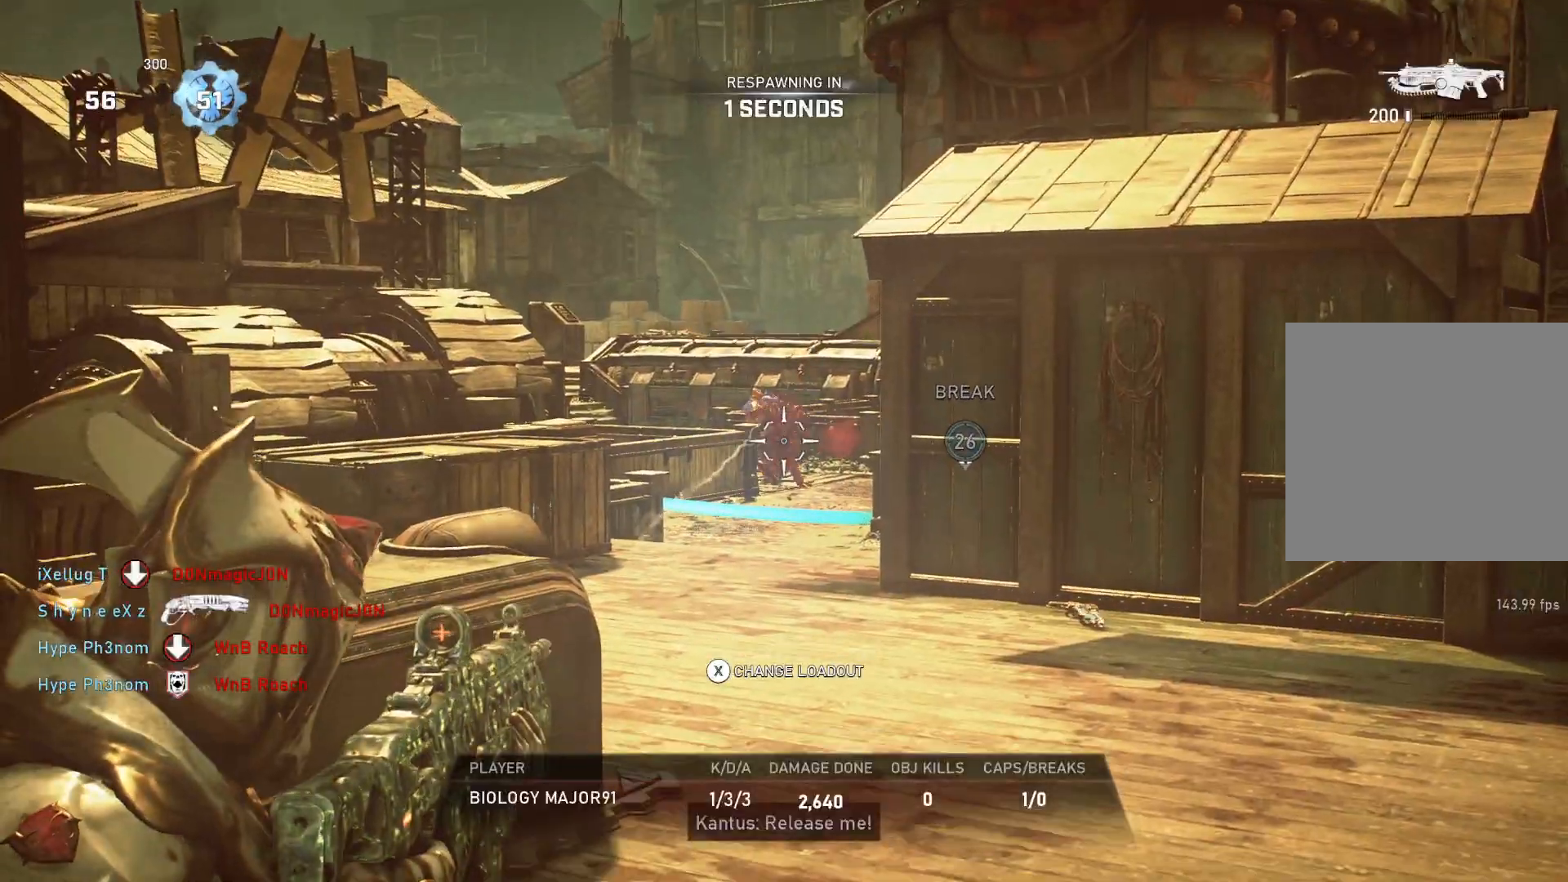
{"buttons": [], "left_stick": "up", "right_stick": "center", "events": [[33, "L1", "up"], [83, "L1", "down"], [133, "L1", "up"], [233, "L1", "down"], [283, "L1", "up"], [417, "L1", "down"], [433, "L1", "up"]]}
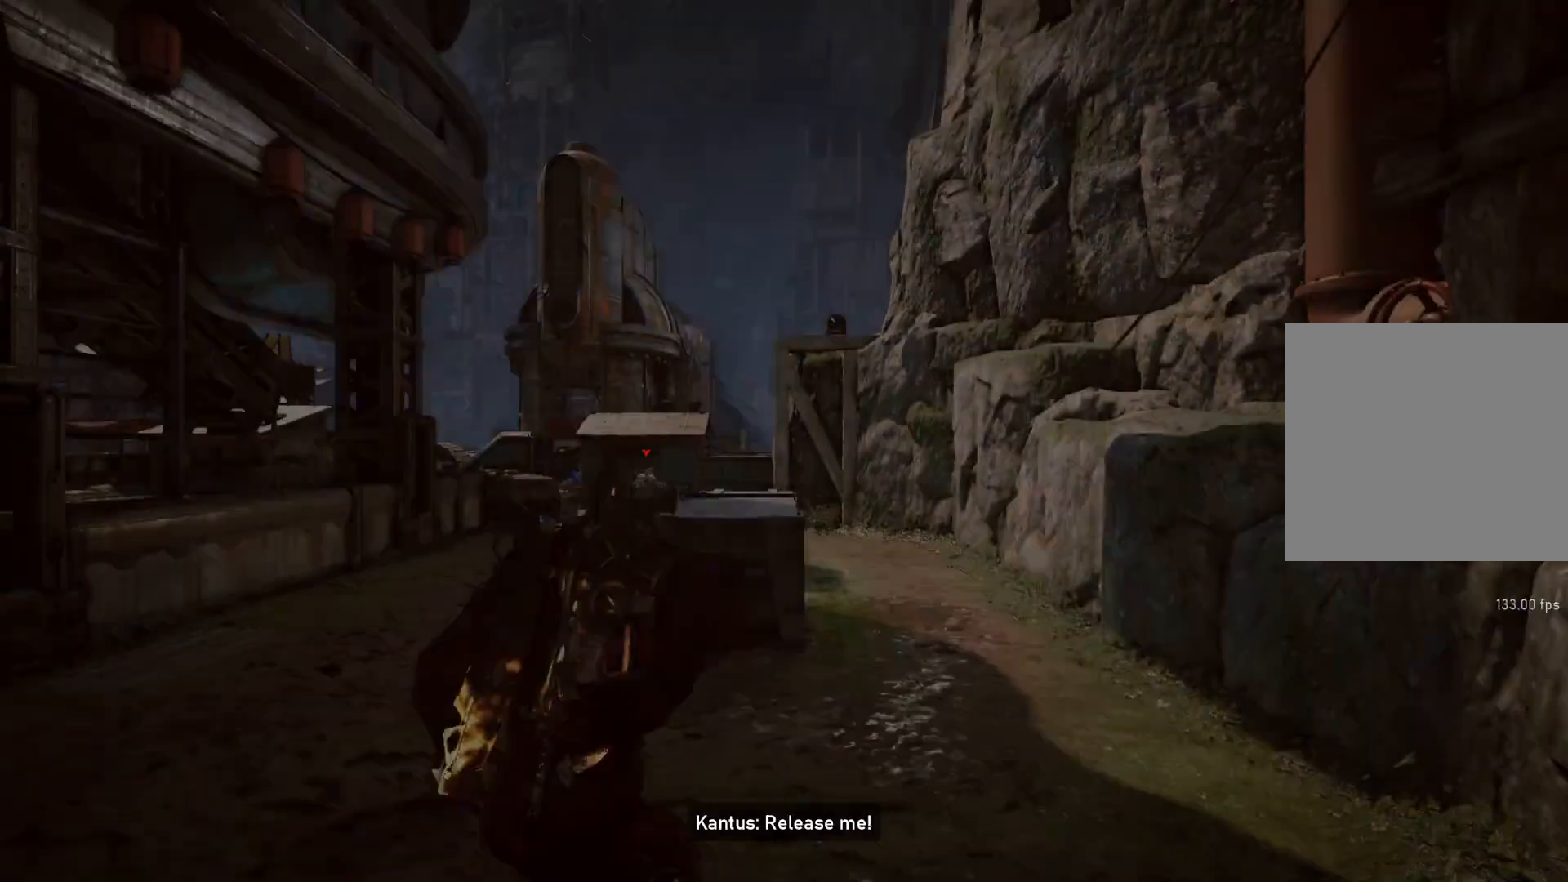
{"buttons": [], "left_stick": "up", "right_stick": "center", "events": [[50, "L1", "down"], [117, "L1", "up"], [217, "L1", "down"], [333, "L1", "up"]]}
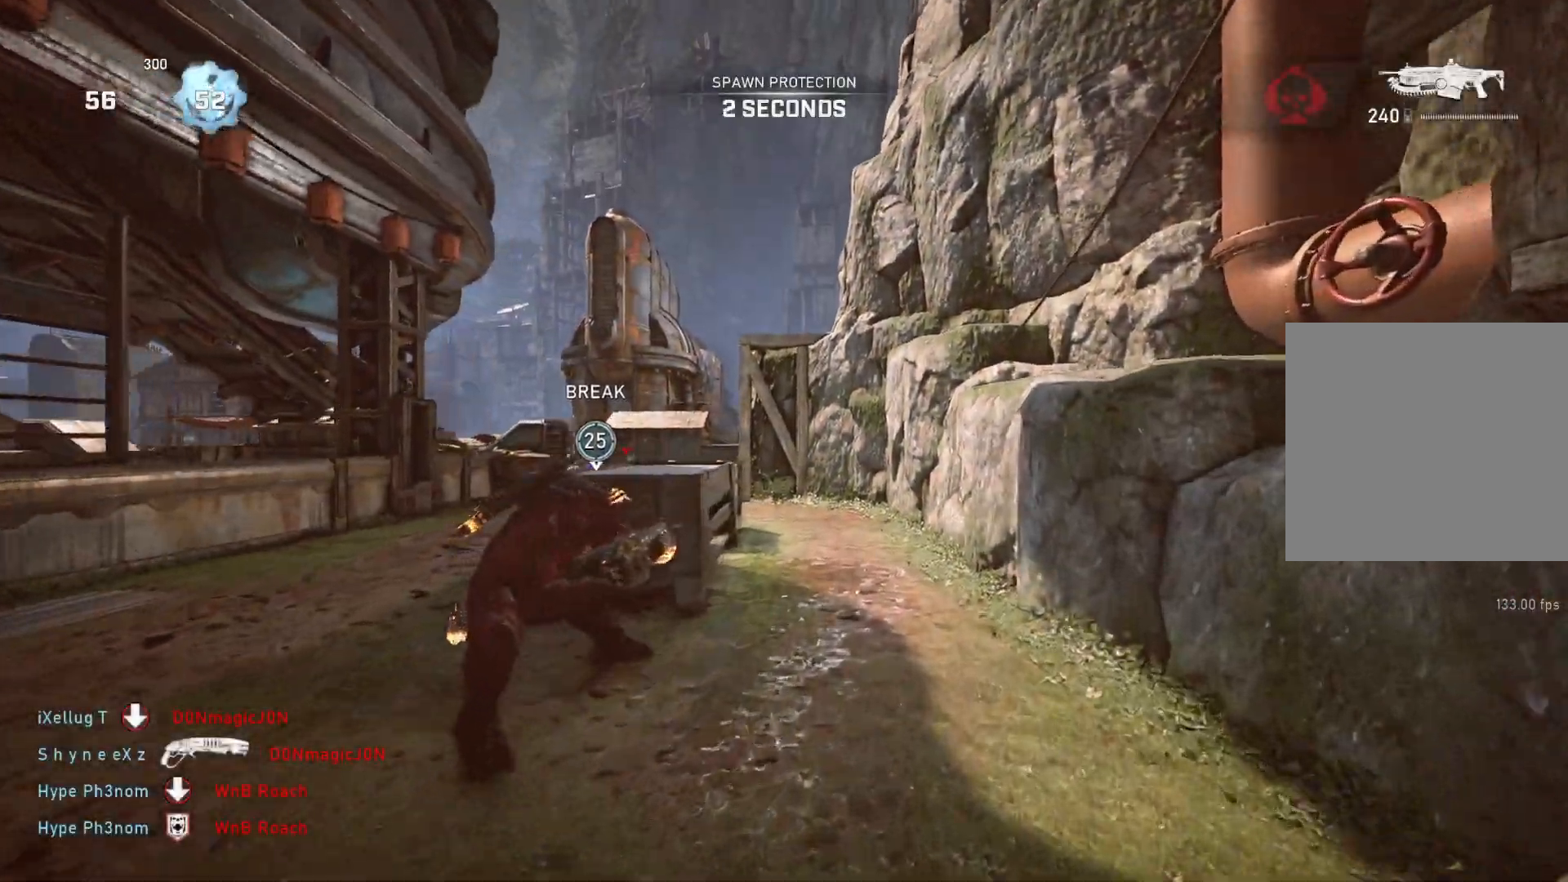
{"buttons": ["A", "L1"], "left_stick": "up", "right_stick": "center", "events": [[67, "L1", "down"], [83, "right_stick", "down"], [183, "right_stick", "center"], [217, "A", "down"]]}
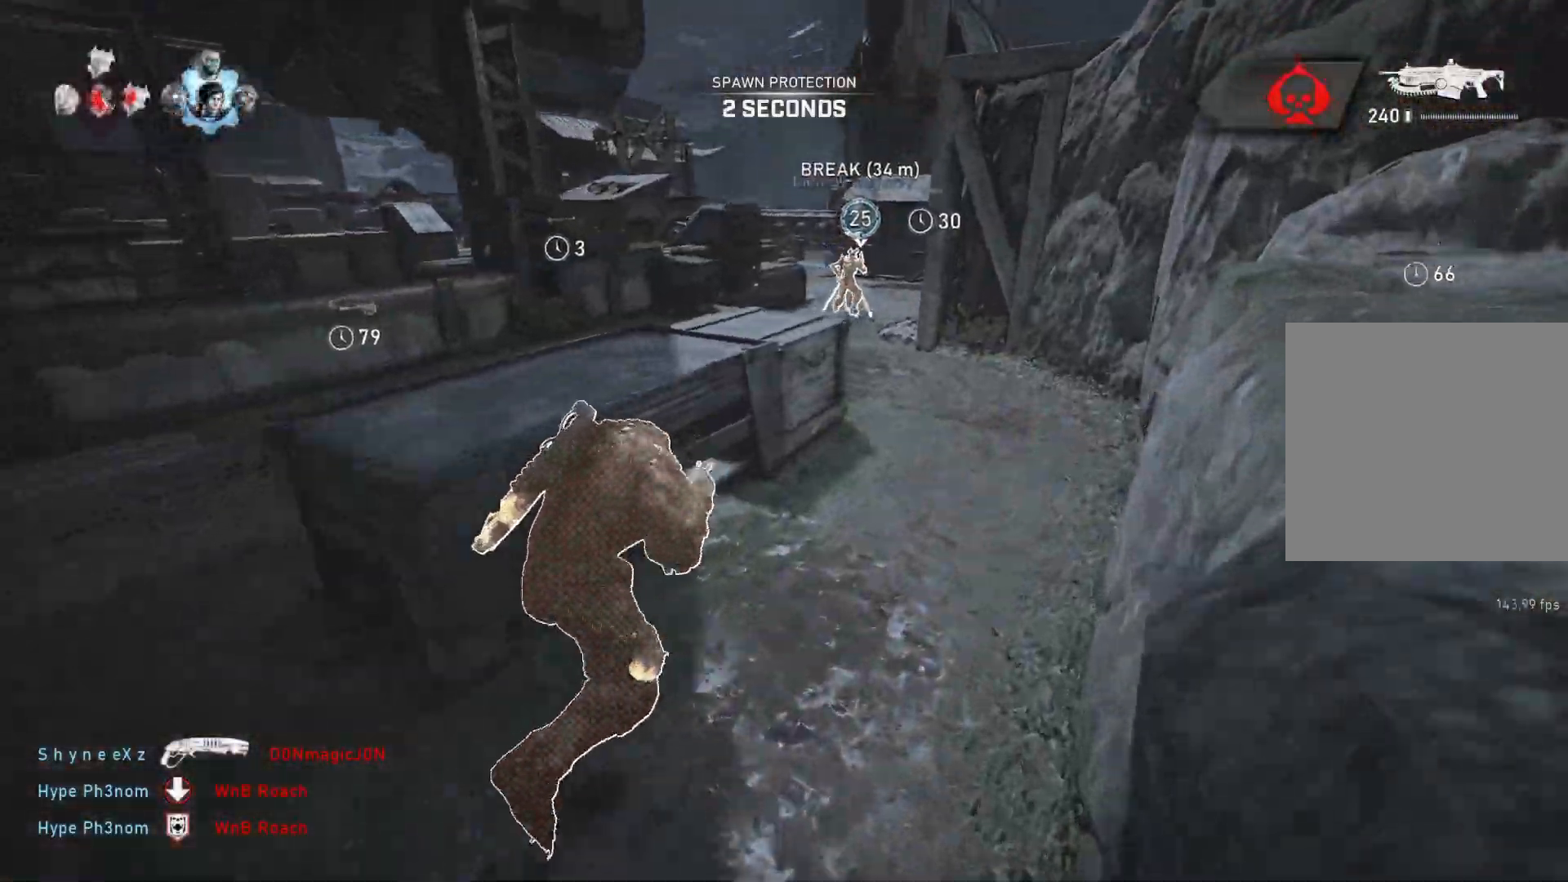
{"buttons": ["A"], "left_stick": "left", "right_stick": "center", "events": [[100, "left_stick", "down-left"], [183, "A", "up"], [233, "L1", "up"], [267, "right_stick", "down-left"], [367, "left_stick", "left"], [367, "right_stick", "center"], [417, "A", "down"]]}
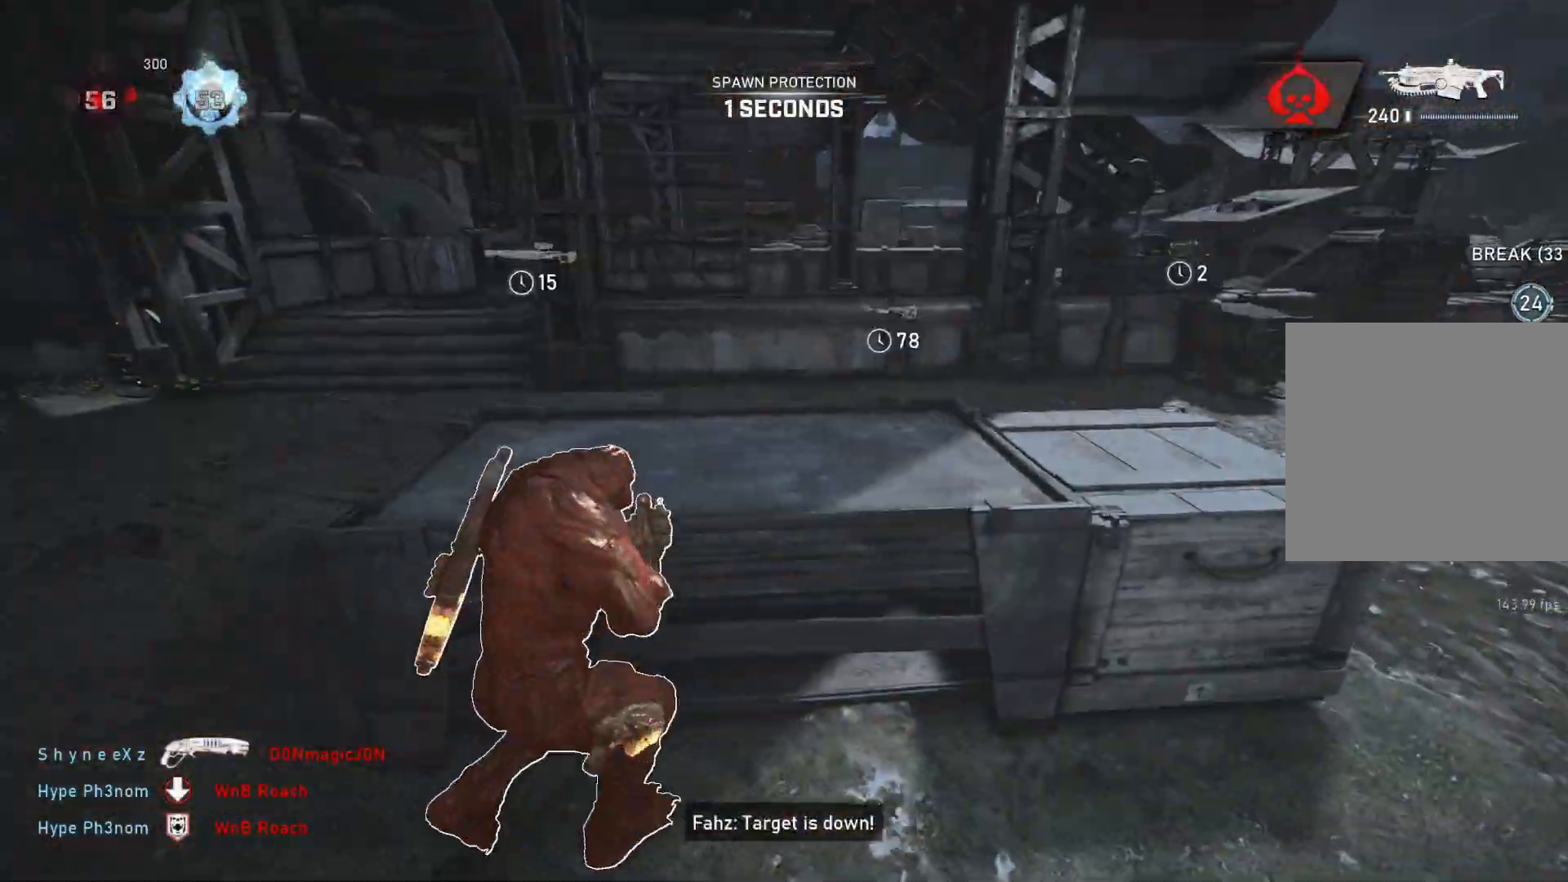
{"buttons": ["L1"], "left_stick": "up-left", "right_stick": "center", "events": [[350, "L1", "down"], [367, "left_stick", "up-left"], [433, "A", "up"]]}
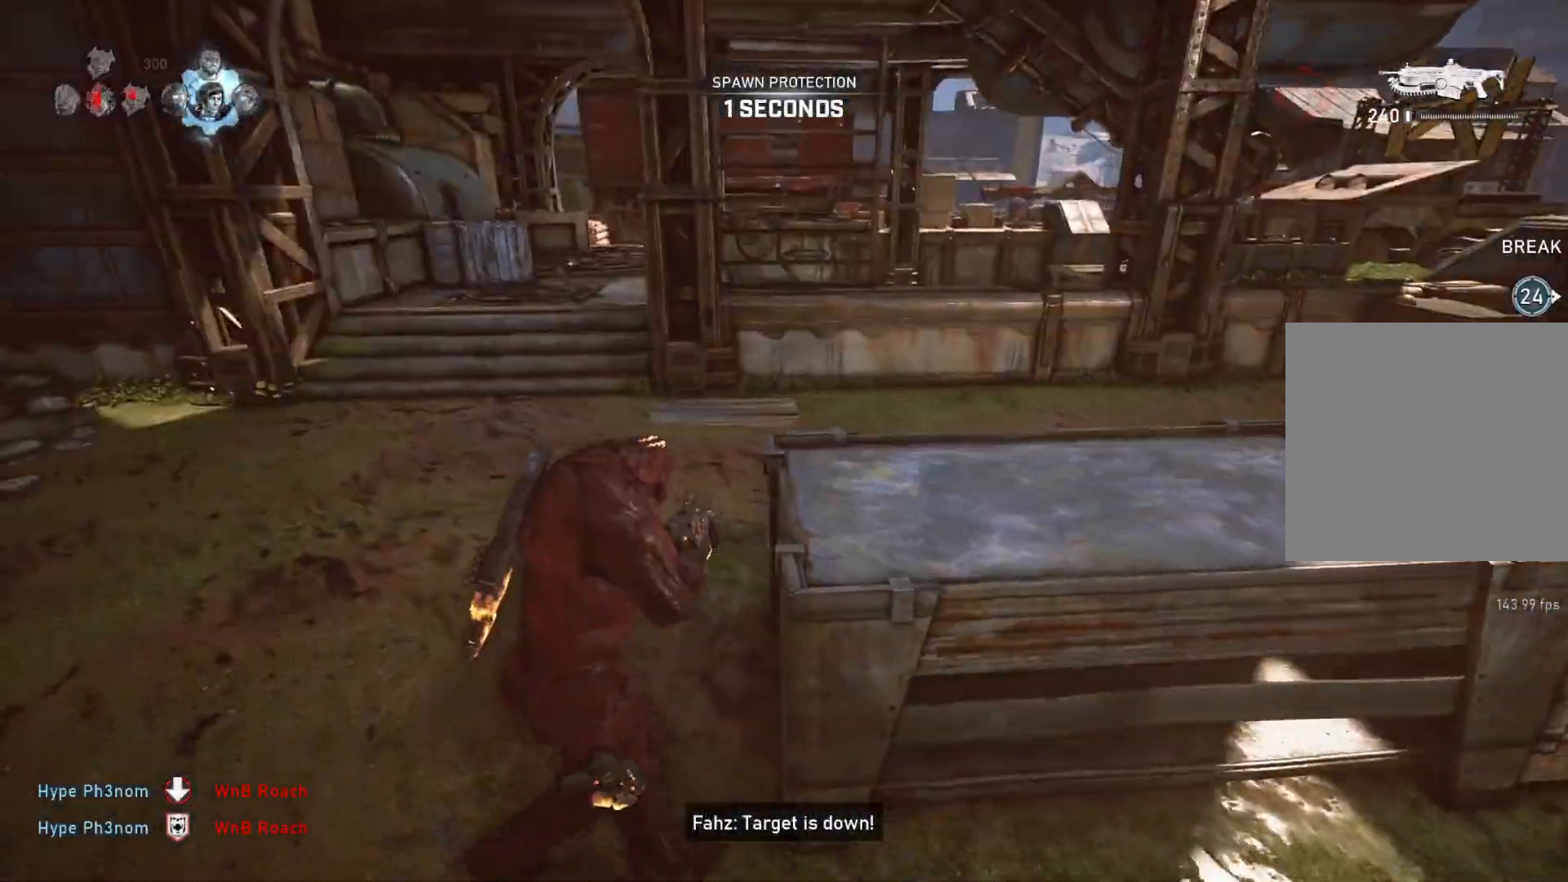
{"buttons": ["L1"], "left_stick": "center", "right_stick": "center", "events": [[183, "R1", "down"], [283, "R1", "up"], [333, "left_stick", "center"], [350, "right_stick", "down"], [450, "right_stick", "center"]]}